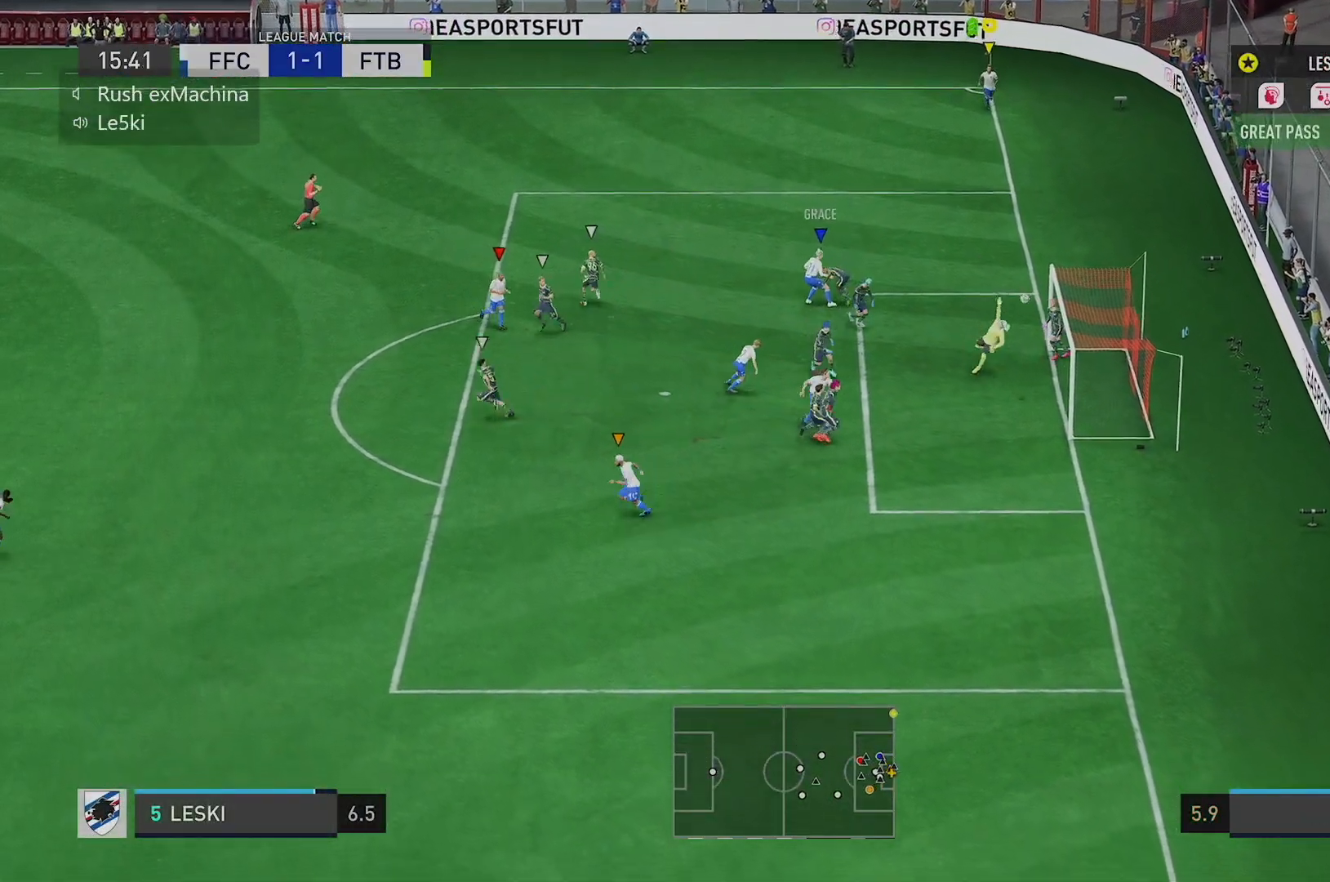
Gameplay with a controller (Xbox layout); each line is a JSON object with the inputs held at the frame after it. "events" lists button and stick changes between this image and that frame as [ms after this image, input, new state], when the widget could be followed in between. Not read: L3 R3.
{"buttons": [], "left_stick": "down", "right_stick": "center", "events": []}
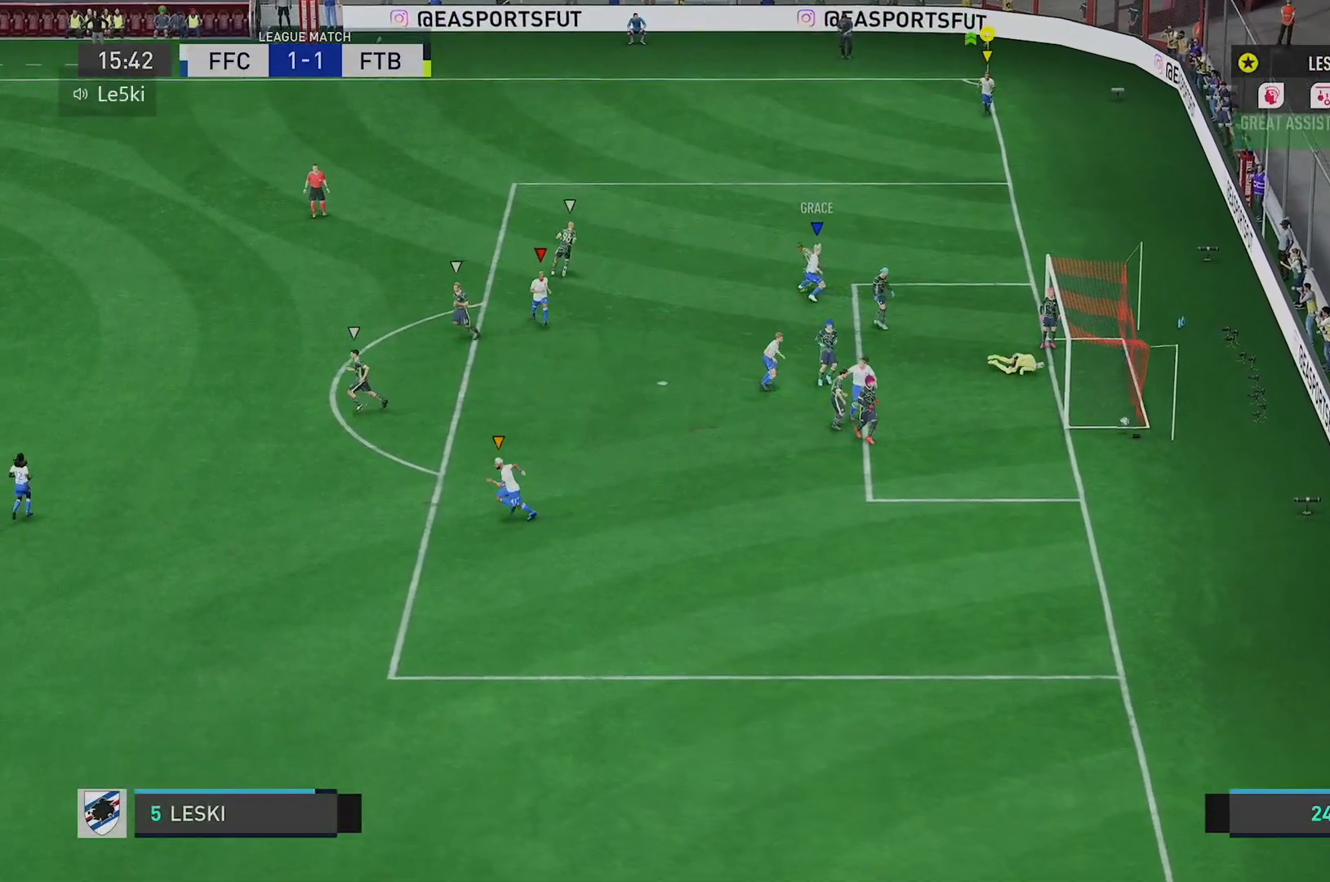
{"buttons": [], "left_stick": "down", "right_stick": "center", "events": [[267, "R2", "down"], [484, "R2", "up"]]}
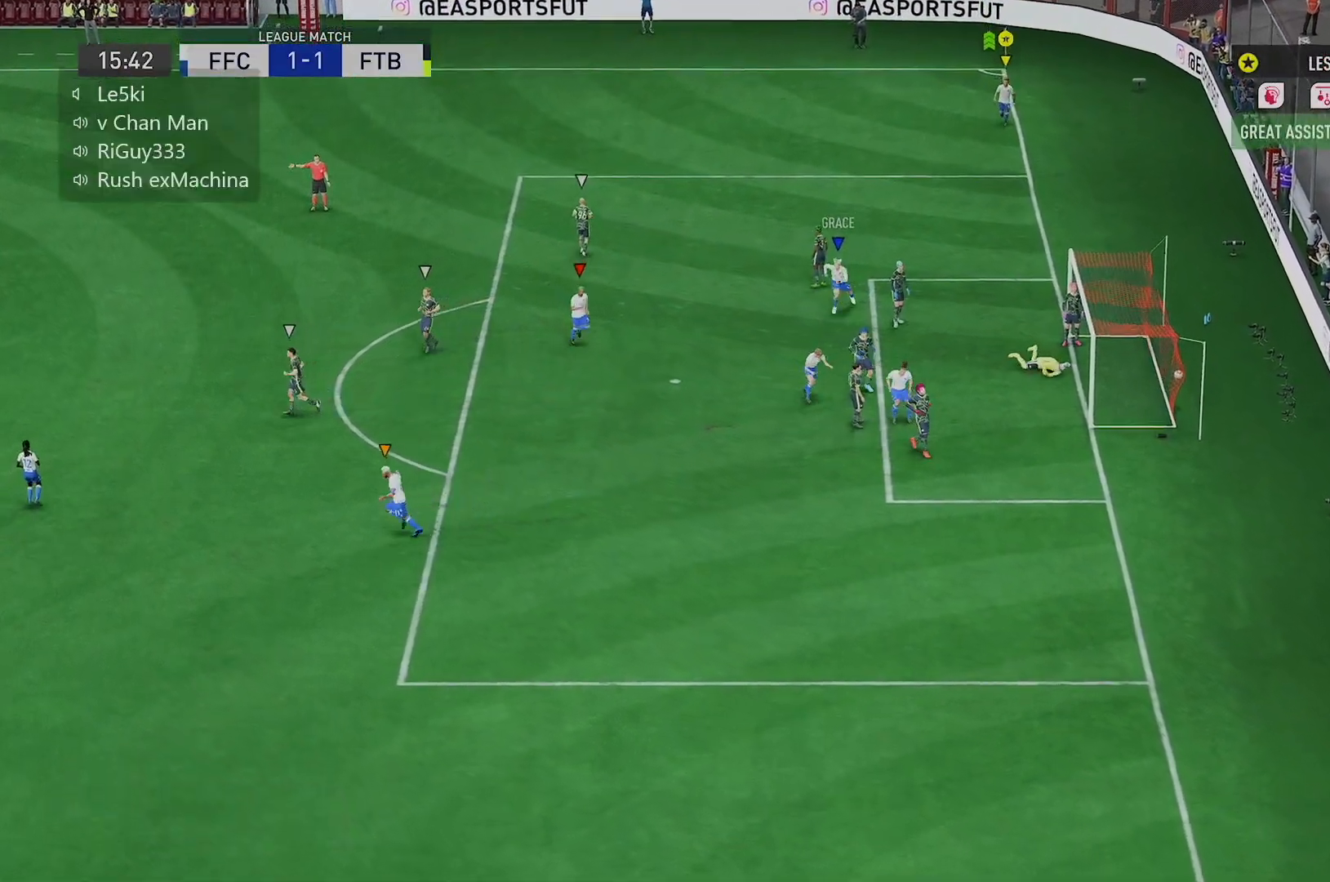
{"buttons": [], "left_stick": "down", "right_stick": "center", "events": [[34, "R2", "down"], [167, "R2", "up"]]}
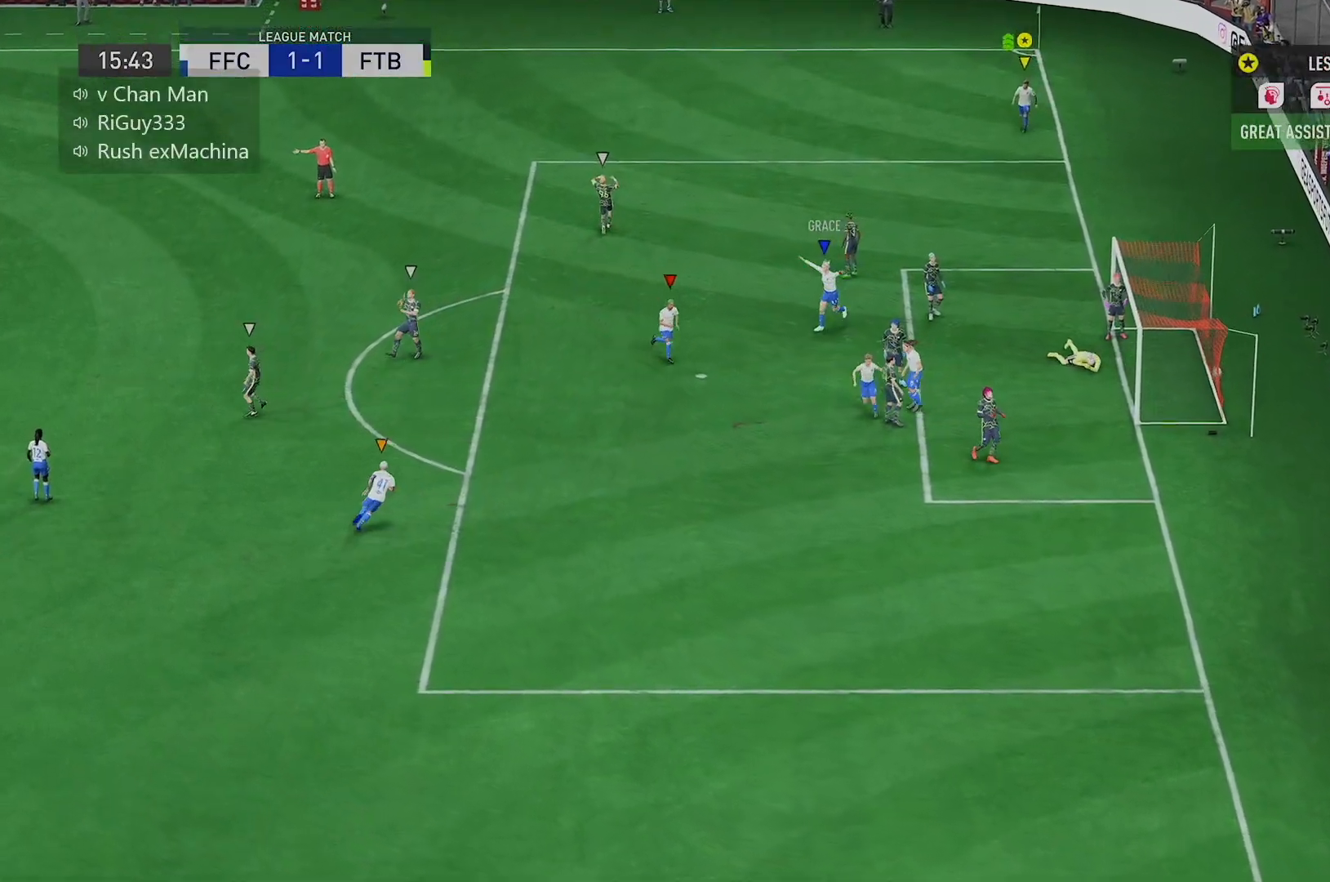
{"buttons": ["R2"], "left_stick": "down", "right_stick": "center", "events": [[200, "R2", "down"]]}
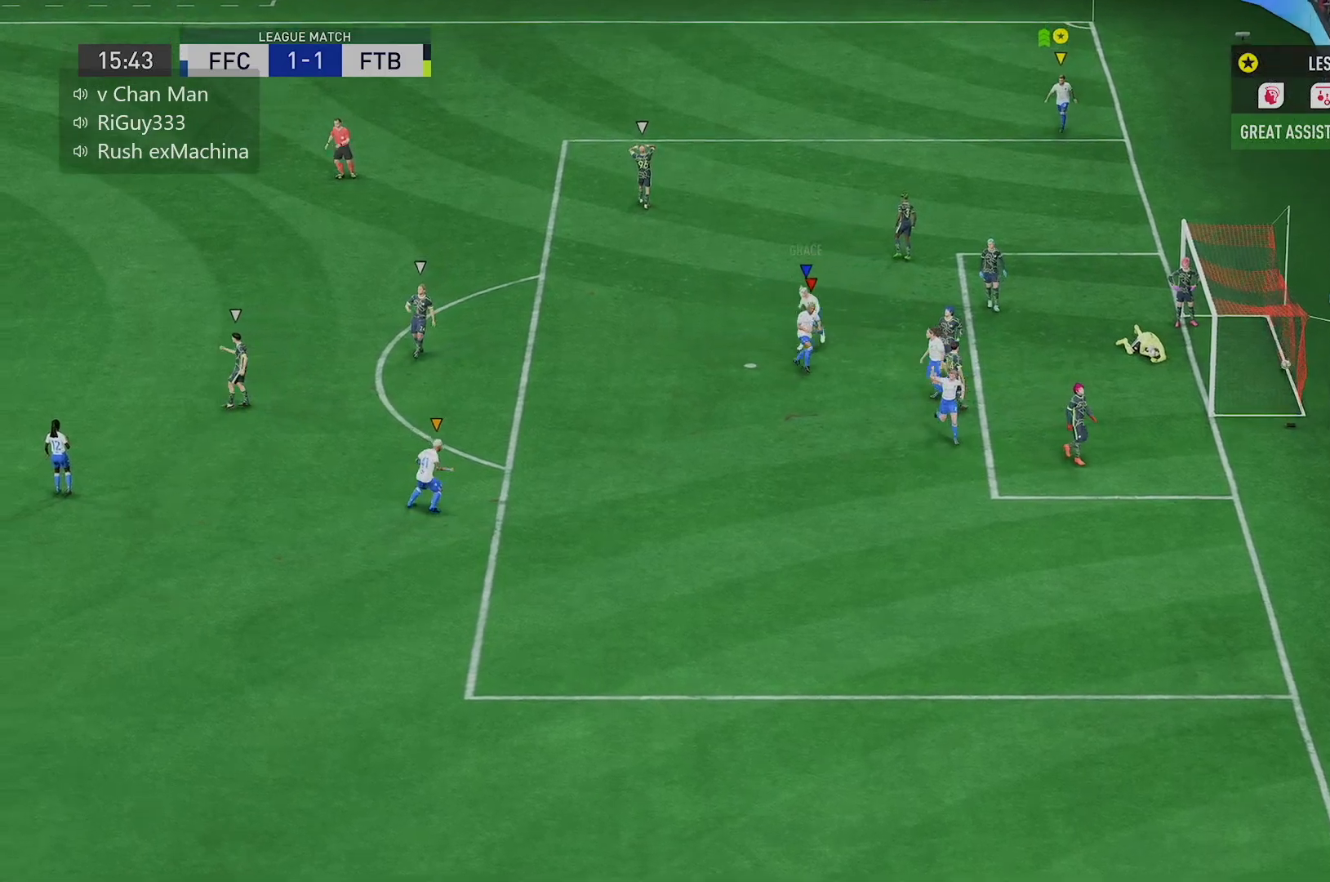
{"buttons": [], "left_stick": "down", "right_stick": "center", "events": [[301, "R2", "up"]]}
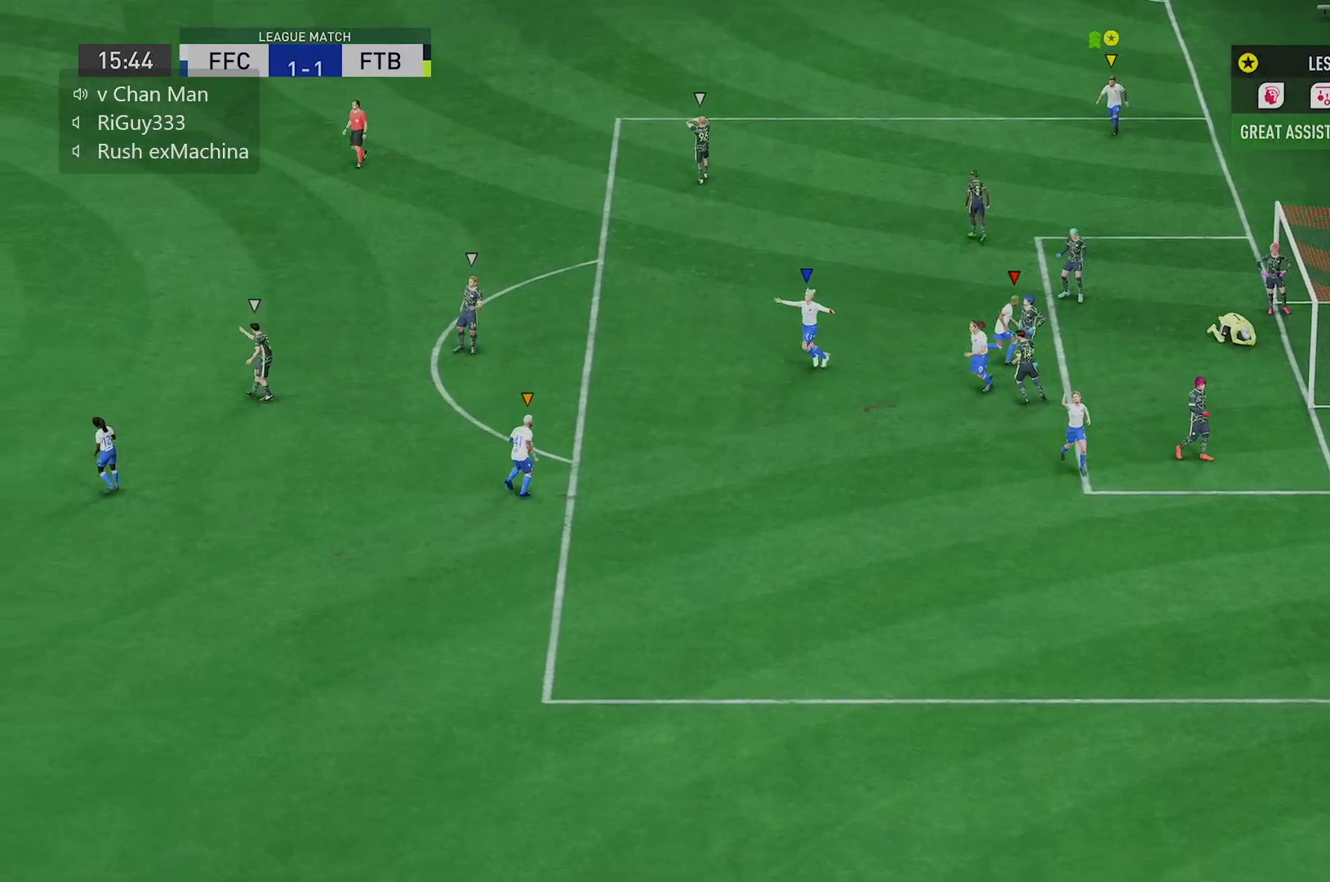
{"buttons": [], "left_stick": "down-left", "right_stick": "center", "events": [[267, "left_stick", "down-left"]]}
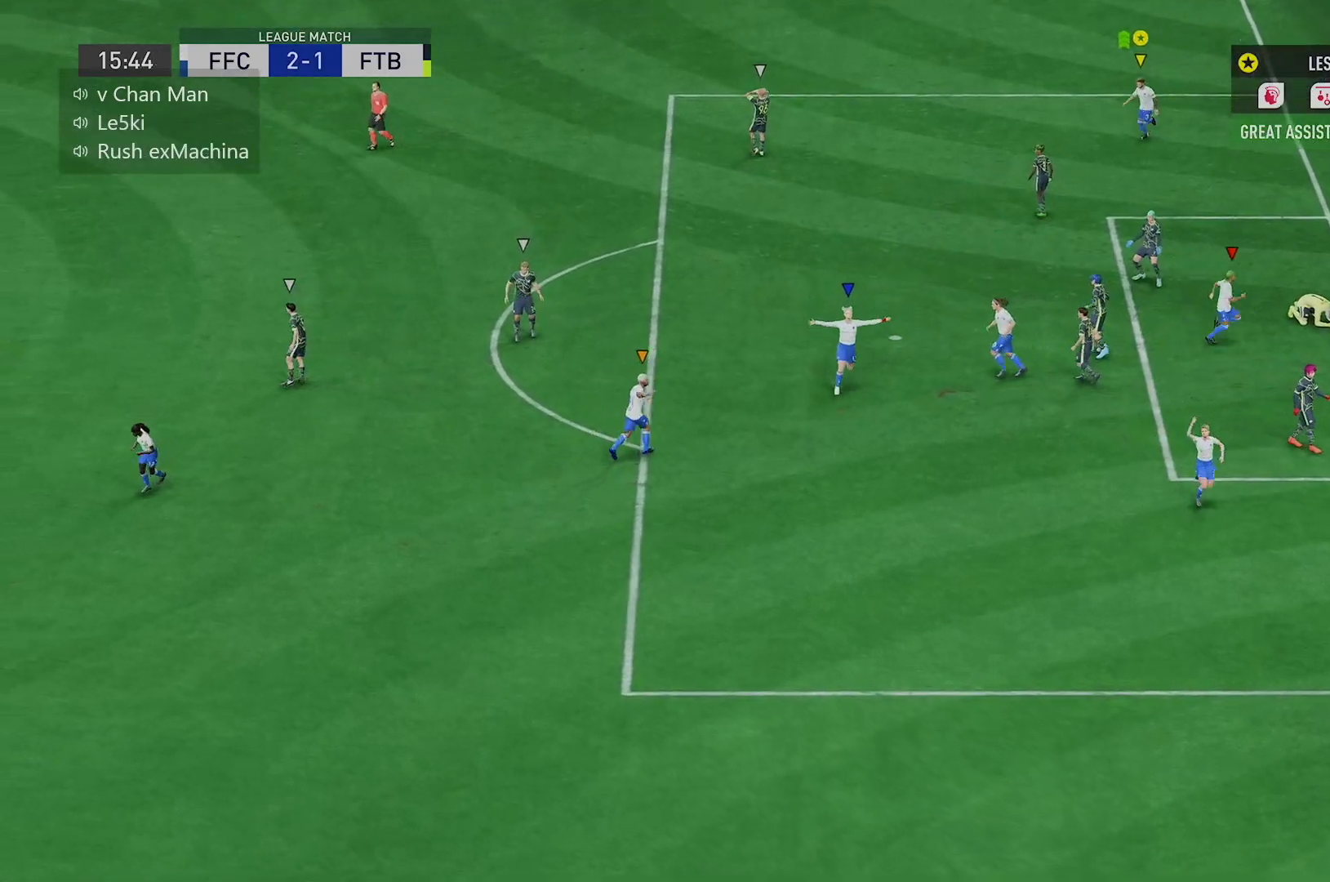
{"buttons": ["R2"], "left_stick": "down-left", "right_stick": "center", "events": [[50, "R2", "down"]]}
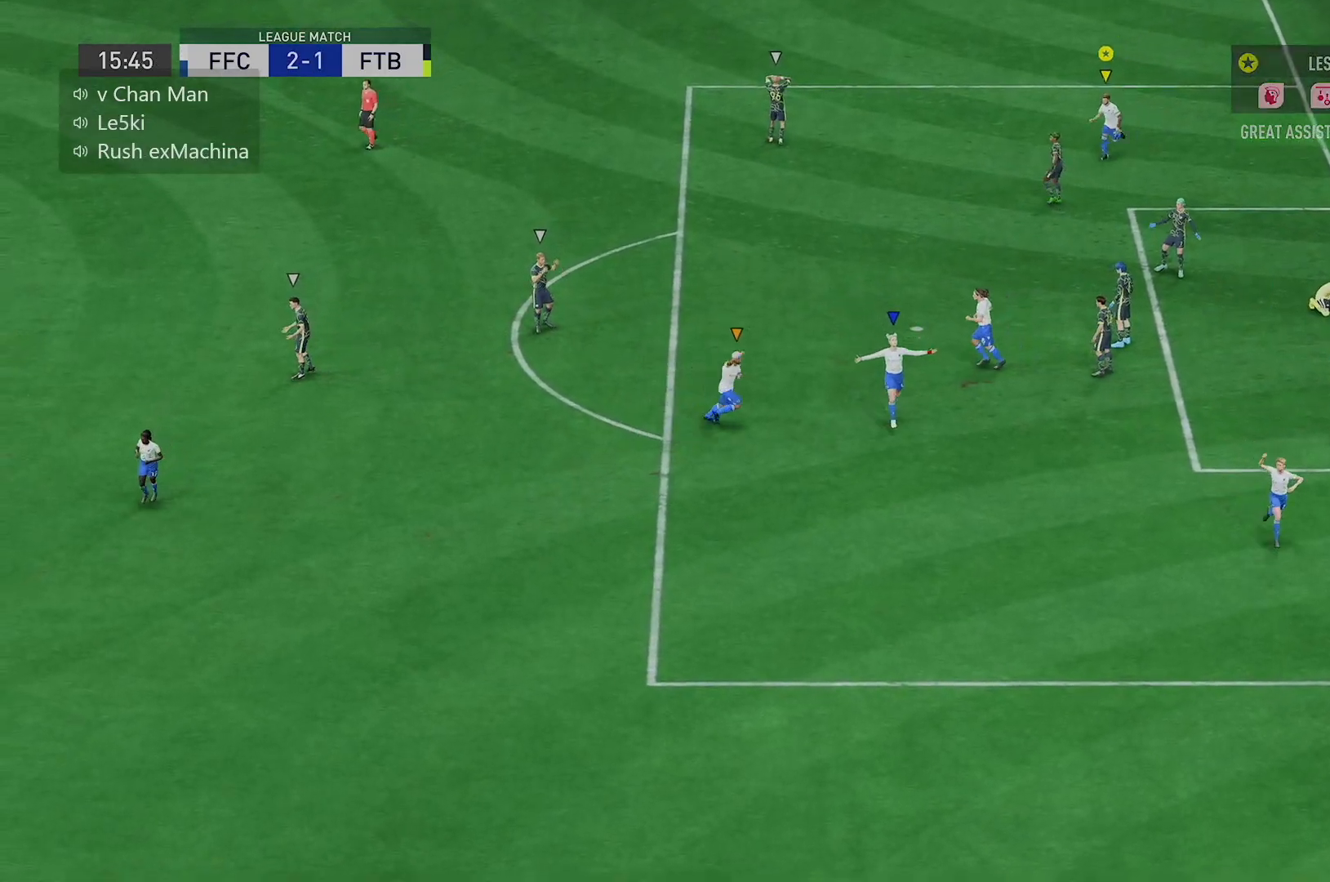
{"buttons": [], "left_stick": "down", "right_stick": "center", "events": [[83, "R2", "up"], [350, "left_stick", "down"]]}
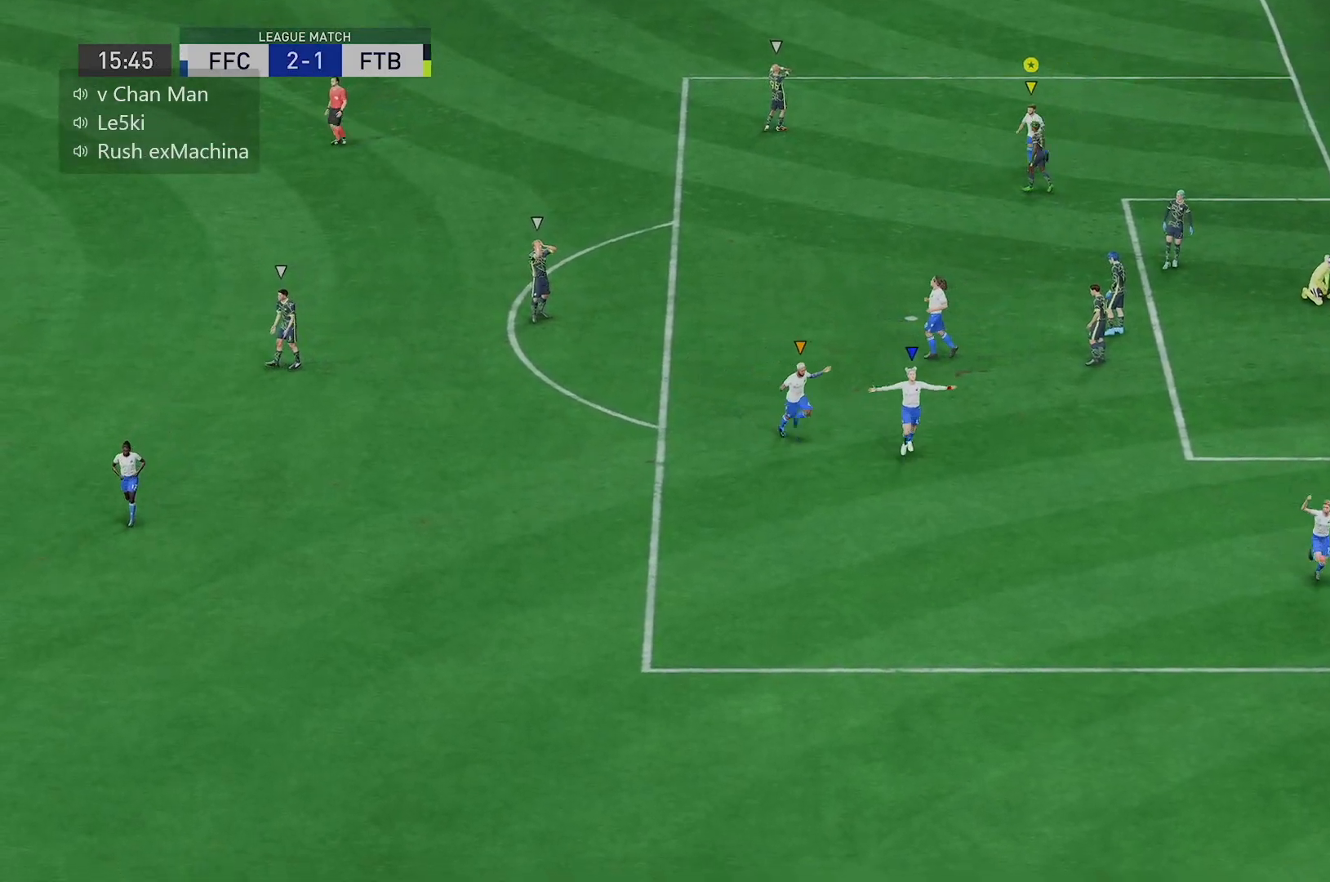
{"buttons": ["R2"], "left_stick": "down", "right_stick": "center", "events": [[84, "R2", "down"]]}
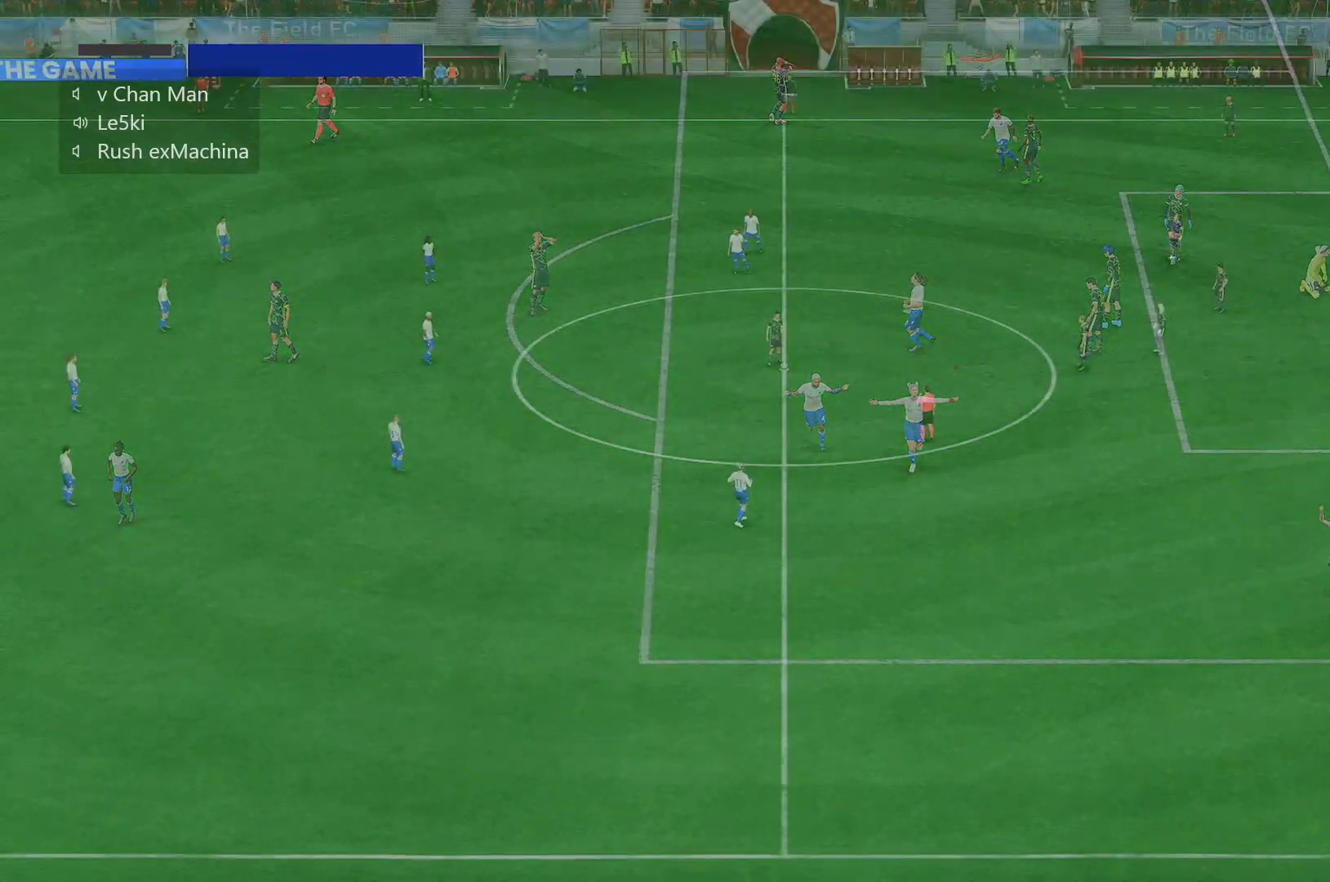
{"buttons": [], "left_stick": "down", "right_stick": "center", "events": [[150, "R2", "up"]]}
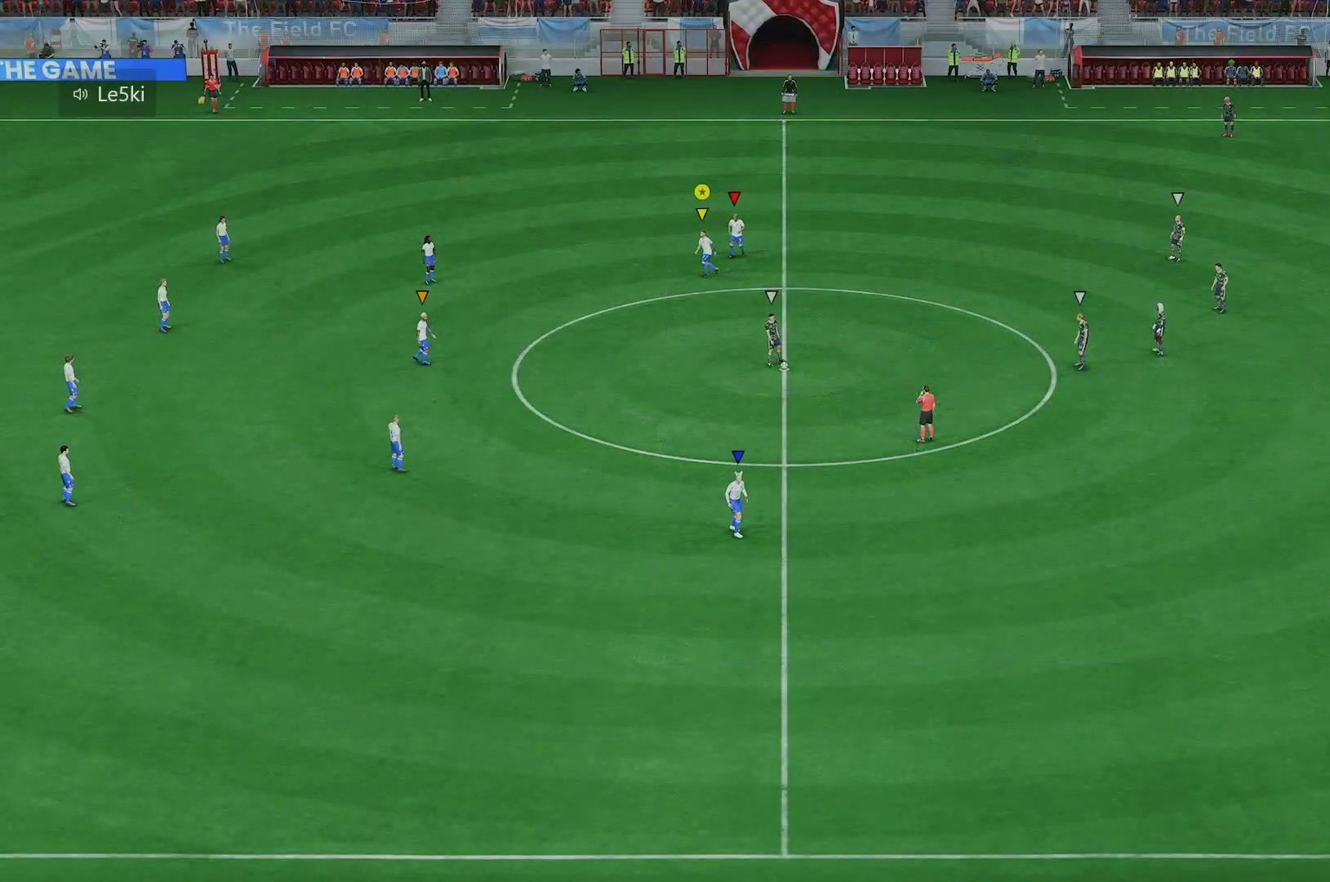
{"buttons": [], "left_stick": "center", "right_stick": "center", "events": [[34, "left_stick", "center"]]}
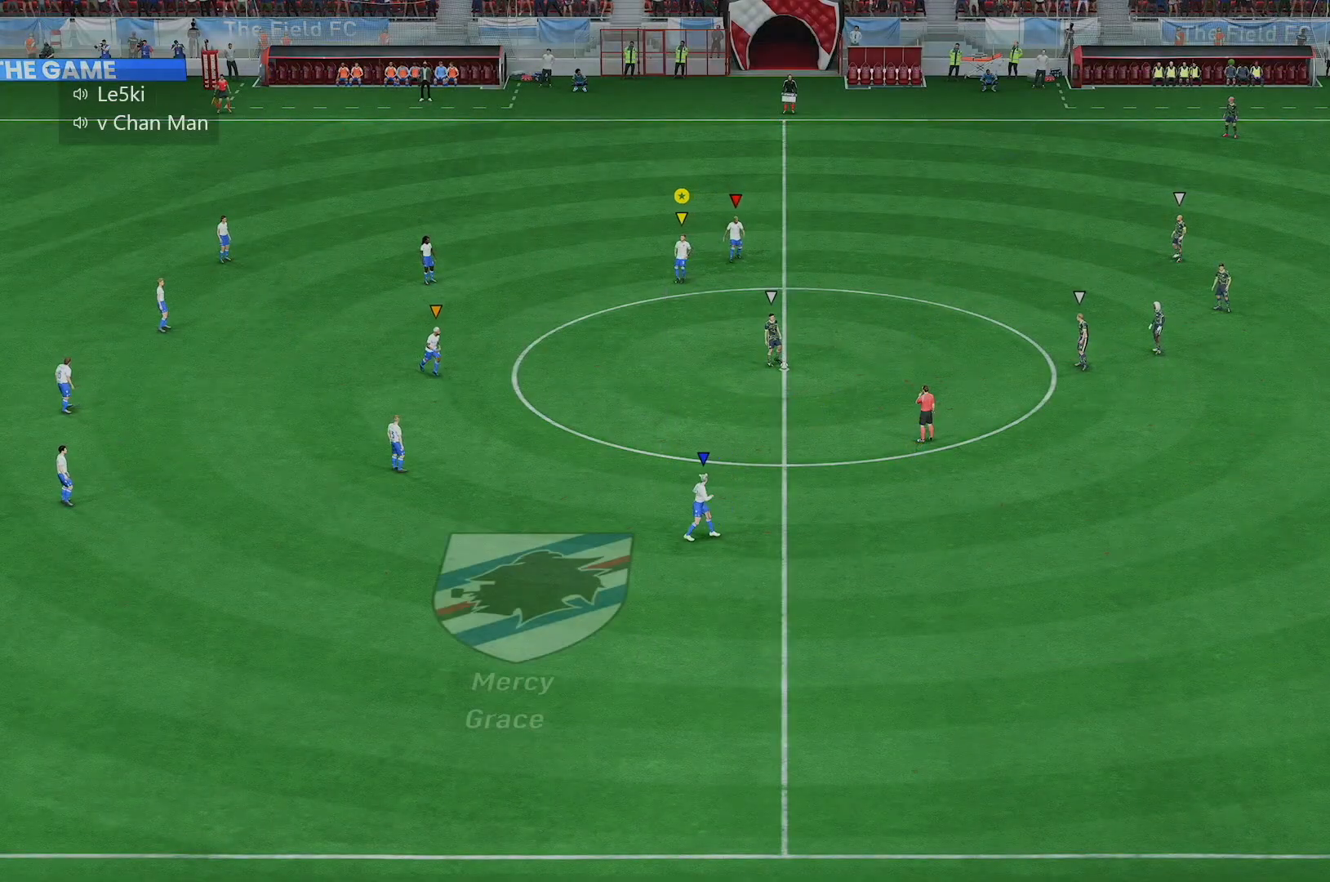
{"buttons": [], "left_stick": "center", "right_stick": "center", "events": []}
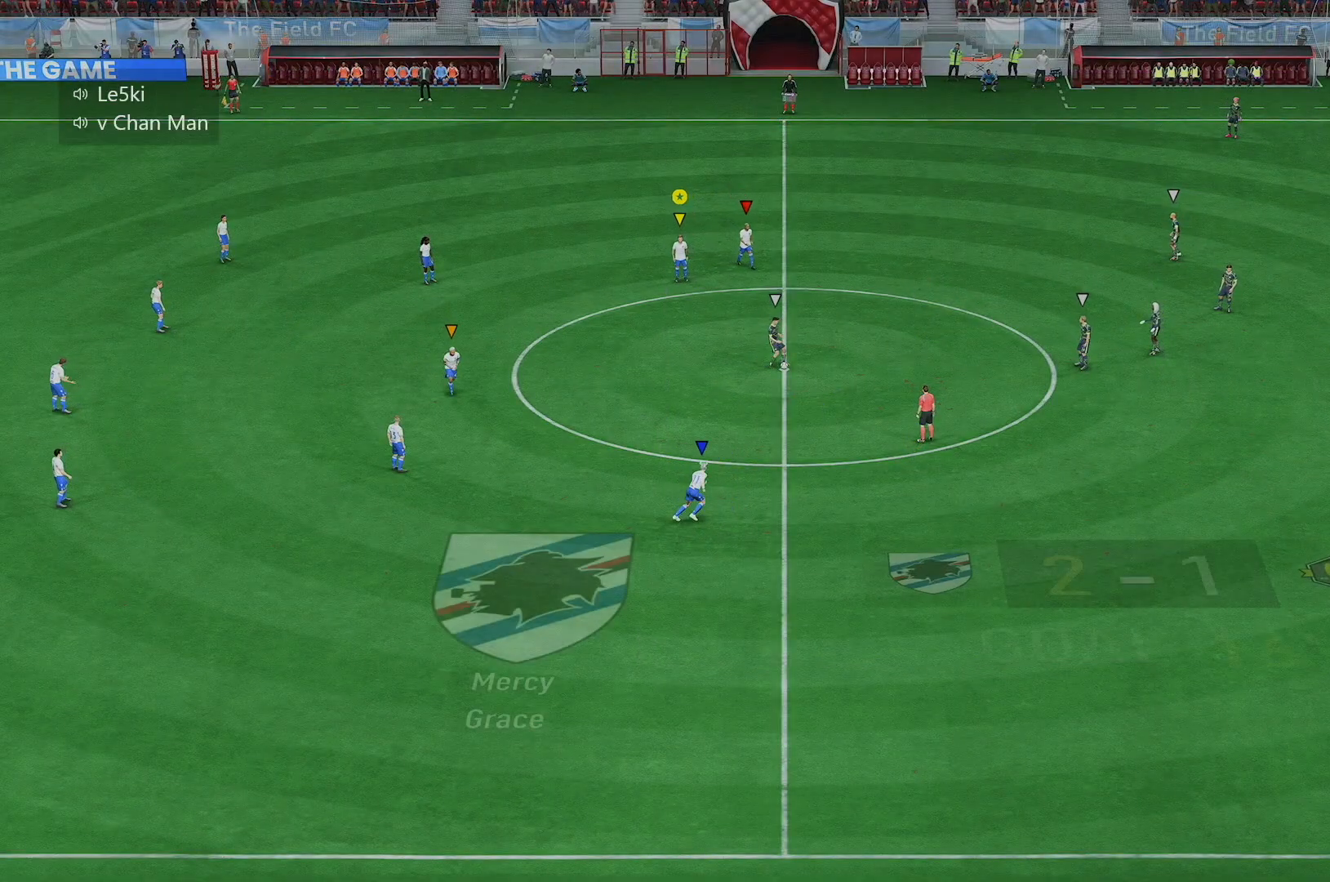
{"buttons": [], "left_stick": "center", "right_stick": "center", "events": []}
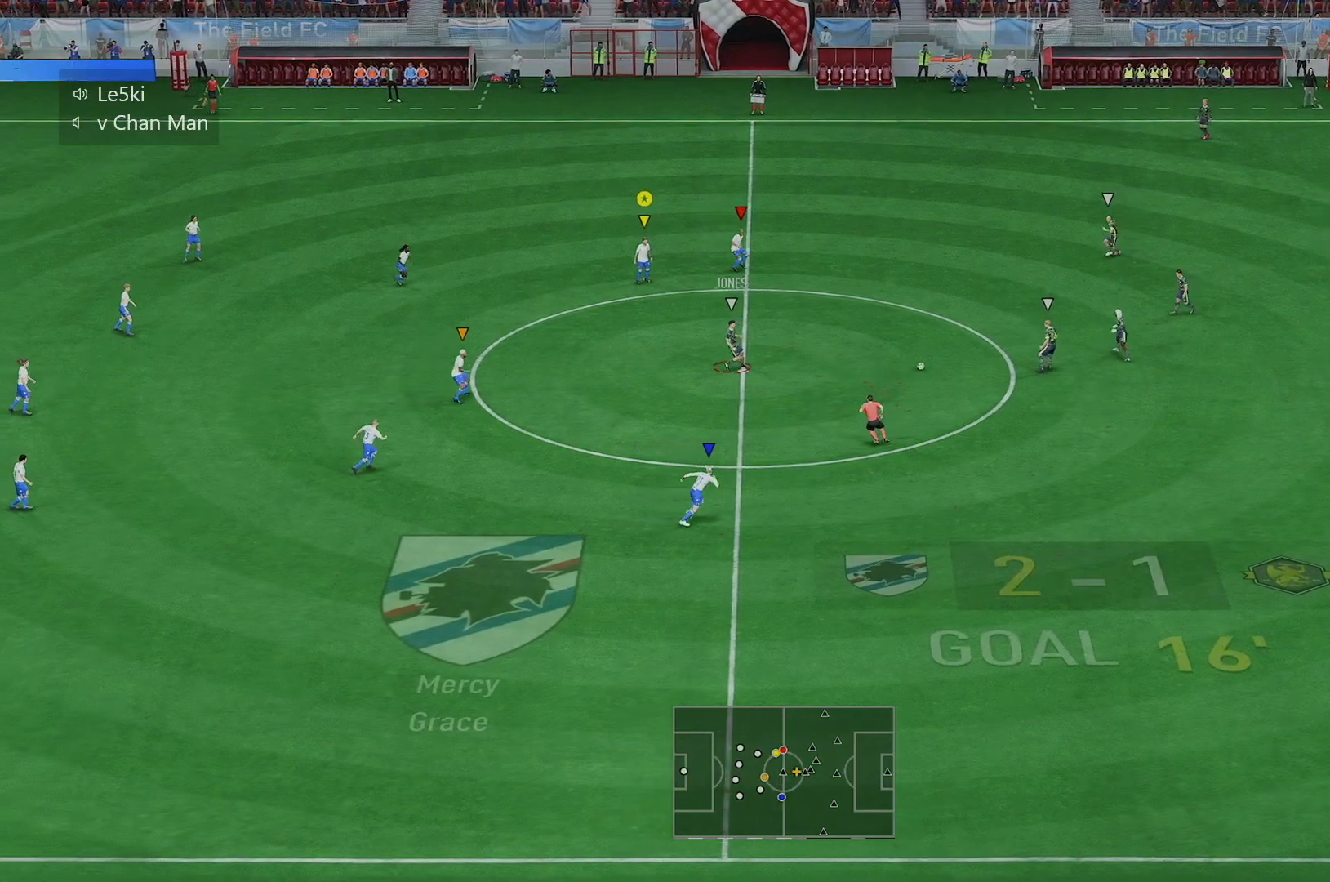
{"buttons": [], "left_stick": "center", "right_stick": "center", "events": []}
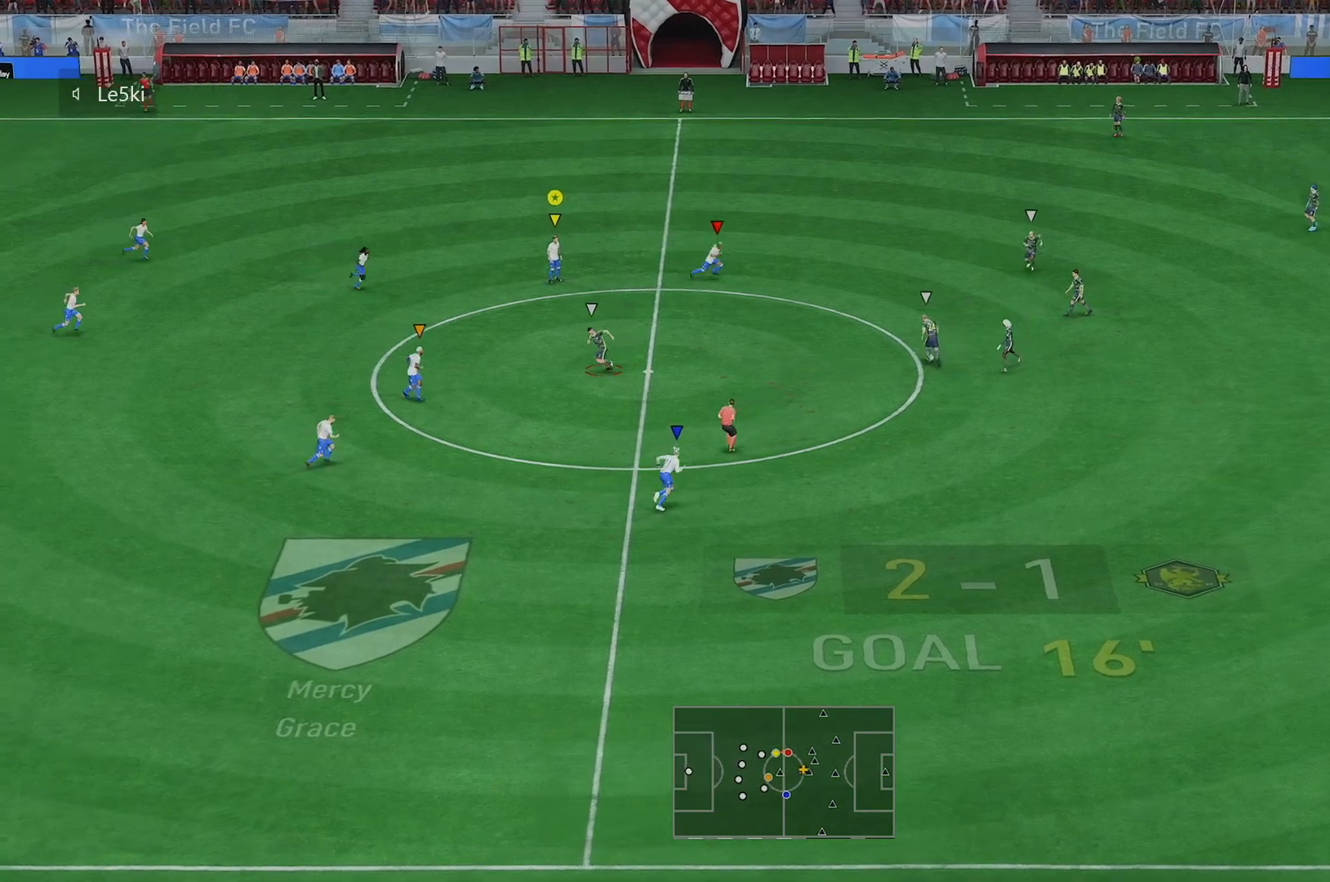
{"buttons": [], "left_stick": "right", "right_stick": "center", "events": [[451, "left_stick", "right"]]}
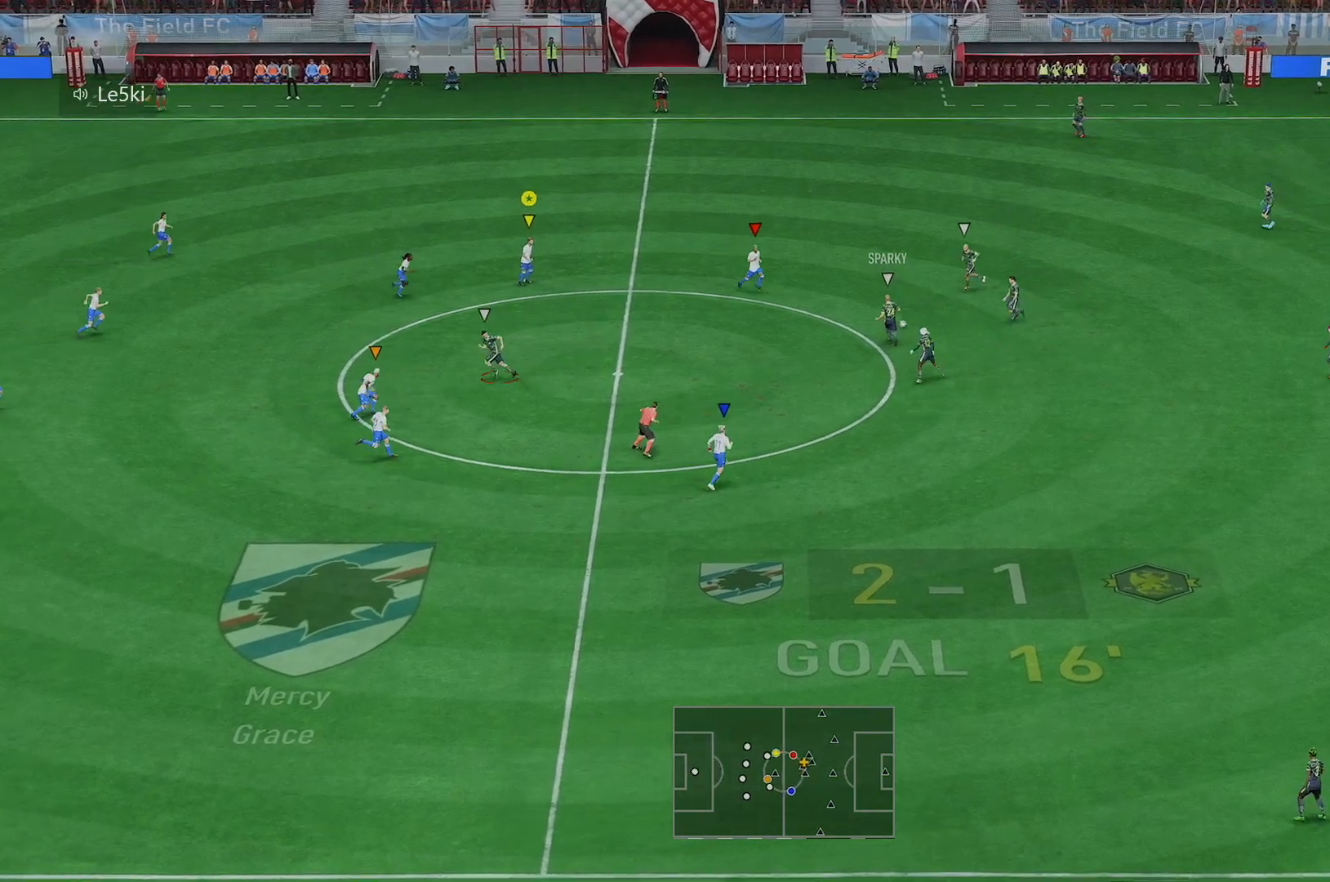
{"buttons": ["R2"], "left_stick": "right", "right_stick": "center", "events": [[234, "R2", "down"]]}
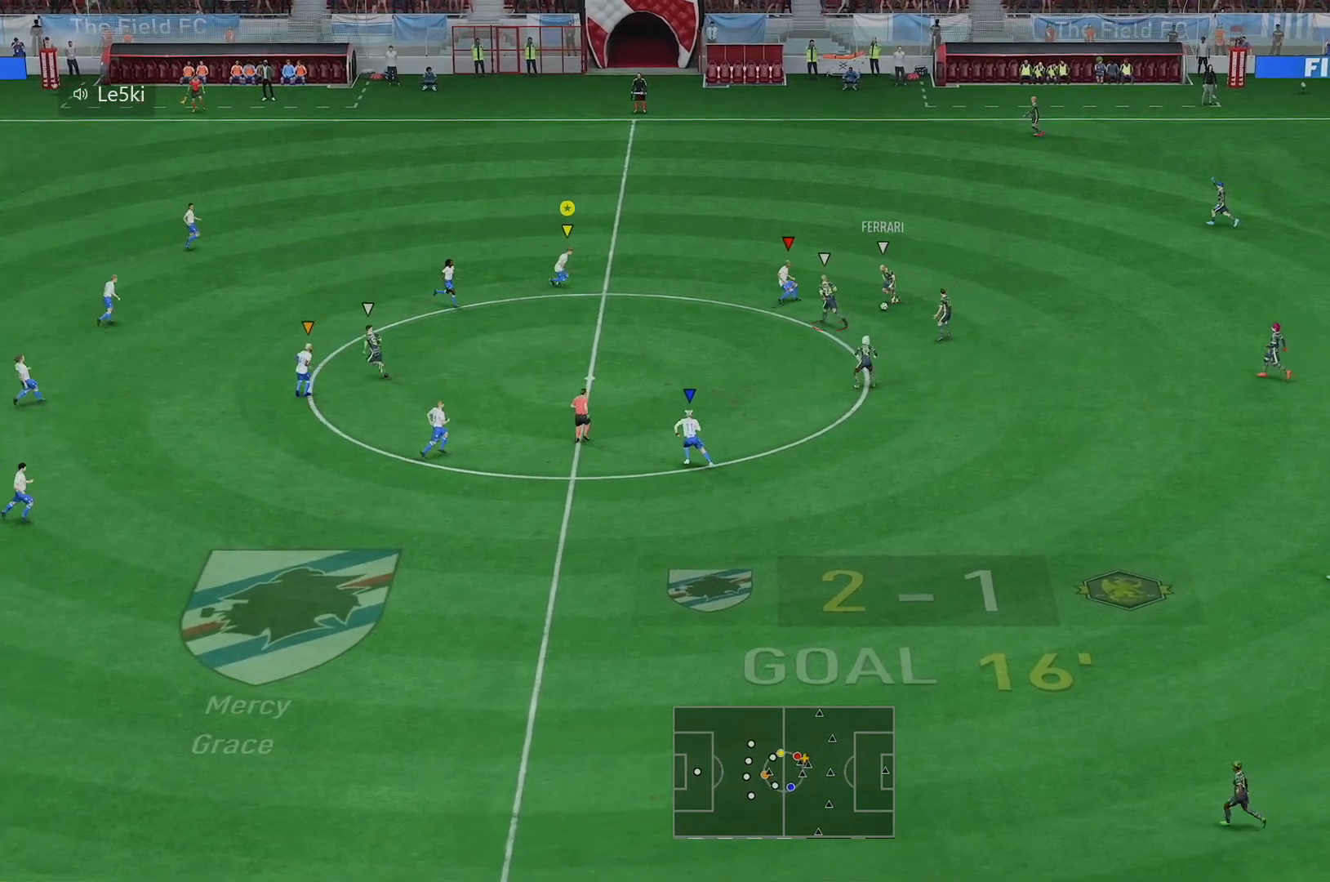
{"buttons": [], "left_stick": "down-right", "right_stick": "center", "events": [[184, "R2", "up"], [317, "left_stick", "down-right"]]}
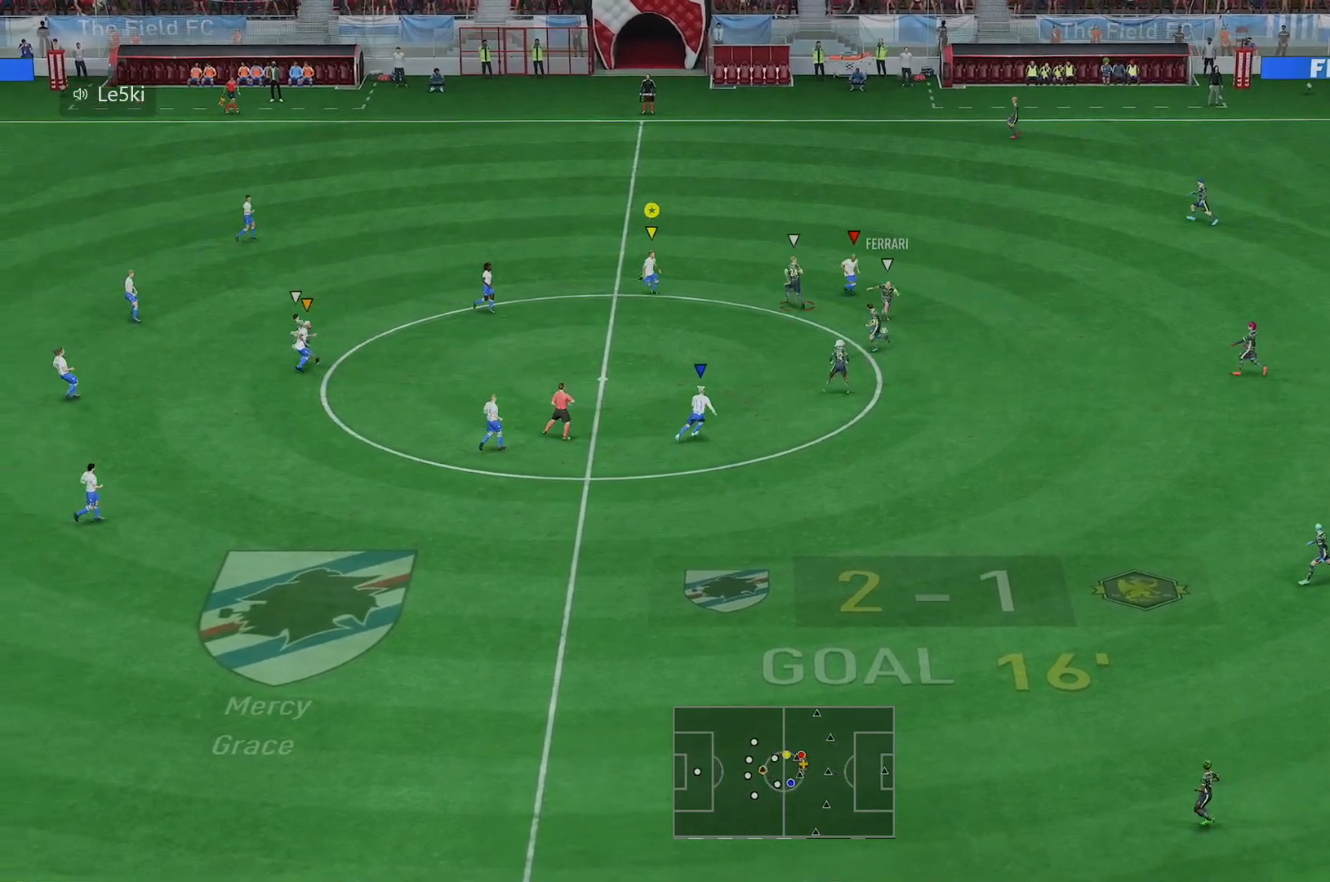
{"buttons": ["R2"], "left_stick": "down", "right_stick": "center", "events": [[150, "left_stick", "down"], [183, "R2", "down"]]}
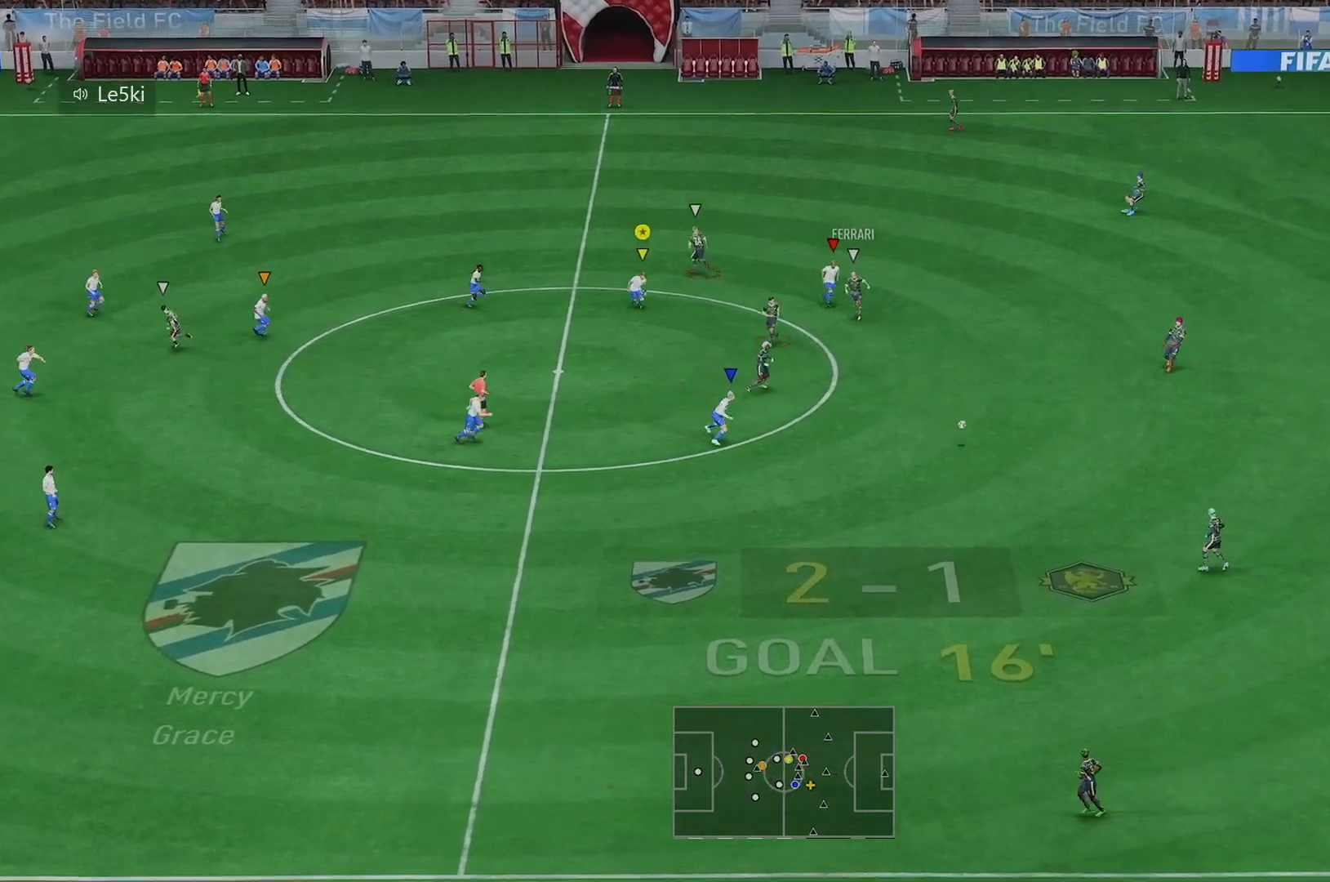
{"buttons": ["R2"], "left_stick": "left", "right_stick": "down", "events": [[17, "R1", "down"], [17, "R2", "up"], [17, "left_stick", "left"], [17, "right_stick", "down"], [117, "R1", "up"], [418, "R2", "down"]]}
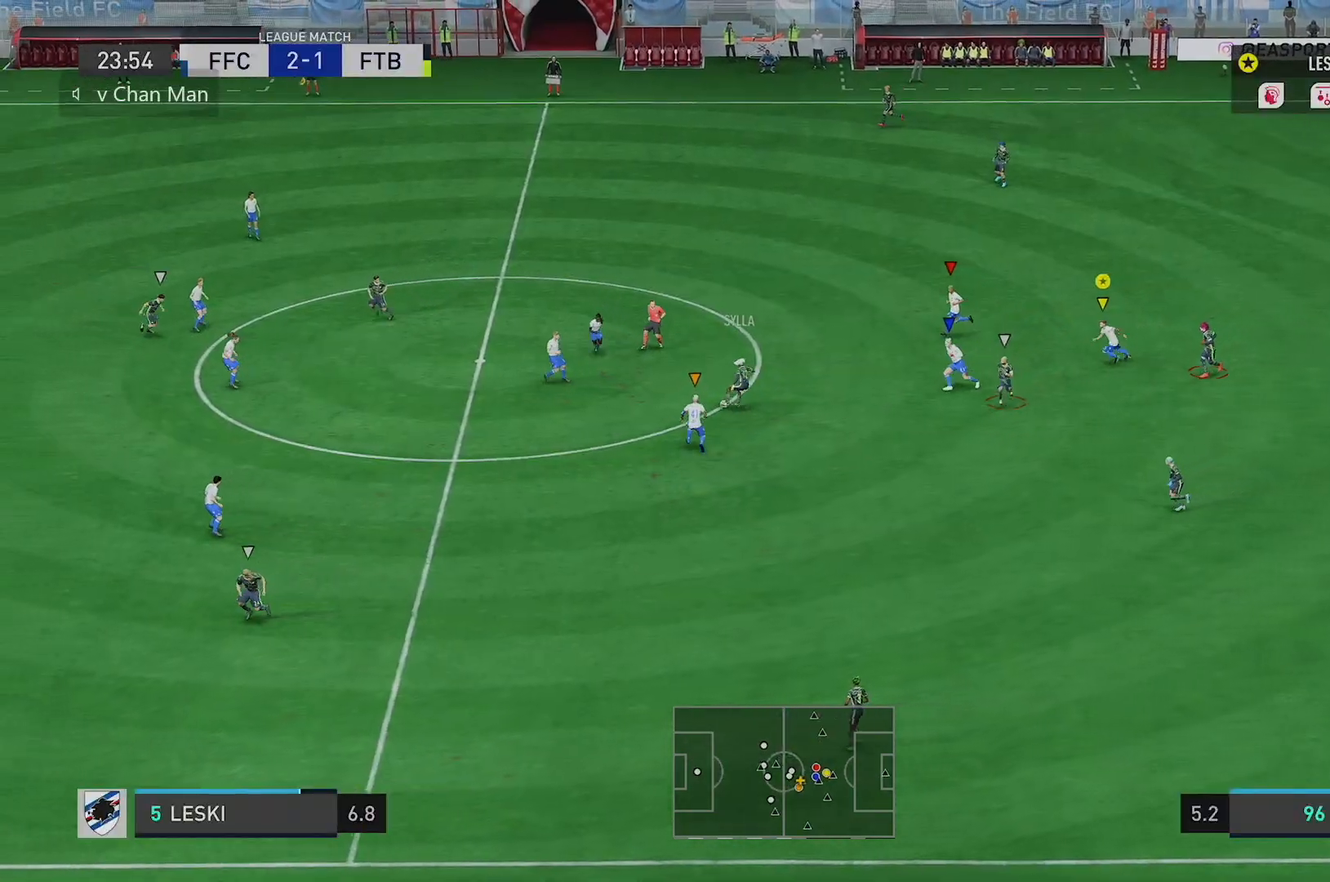
{"buttons": ["R1", "R2"], "left_stick": "left", "right_stick": "down", "events": [[434, "R1", "down"]]}
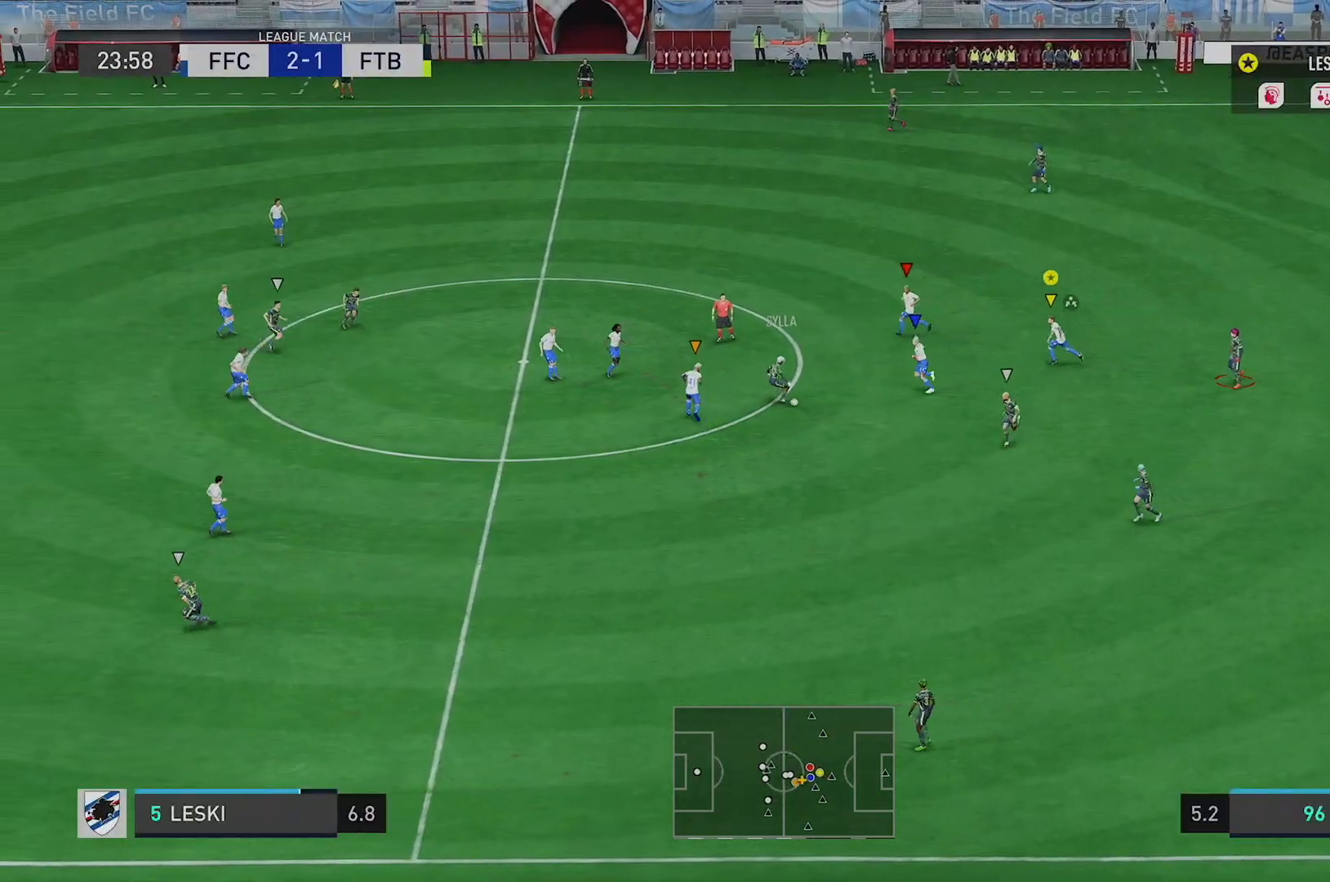
{"buttons": ["R1"], "left_stick": "left", "right_stick": "down", "events": [[401, "R2", "up"]]}
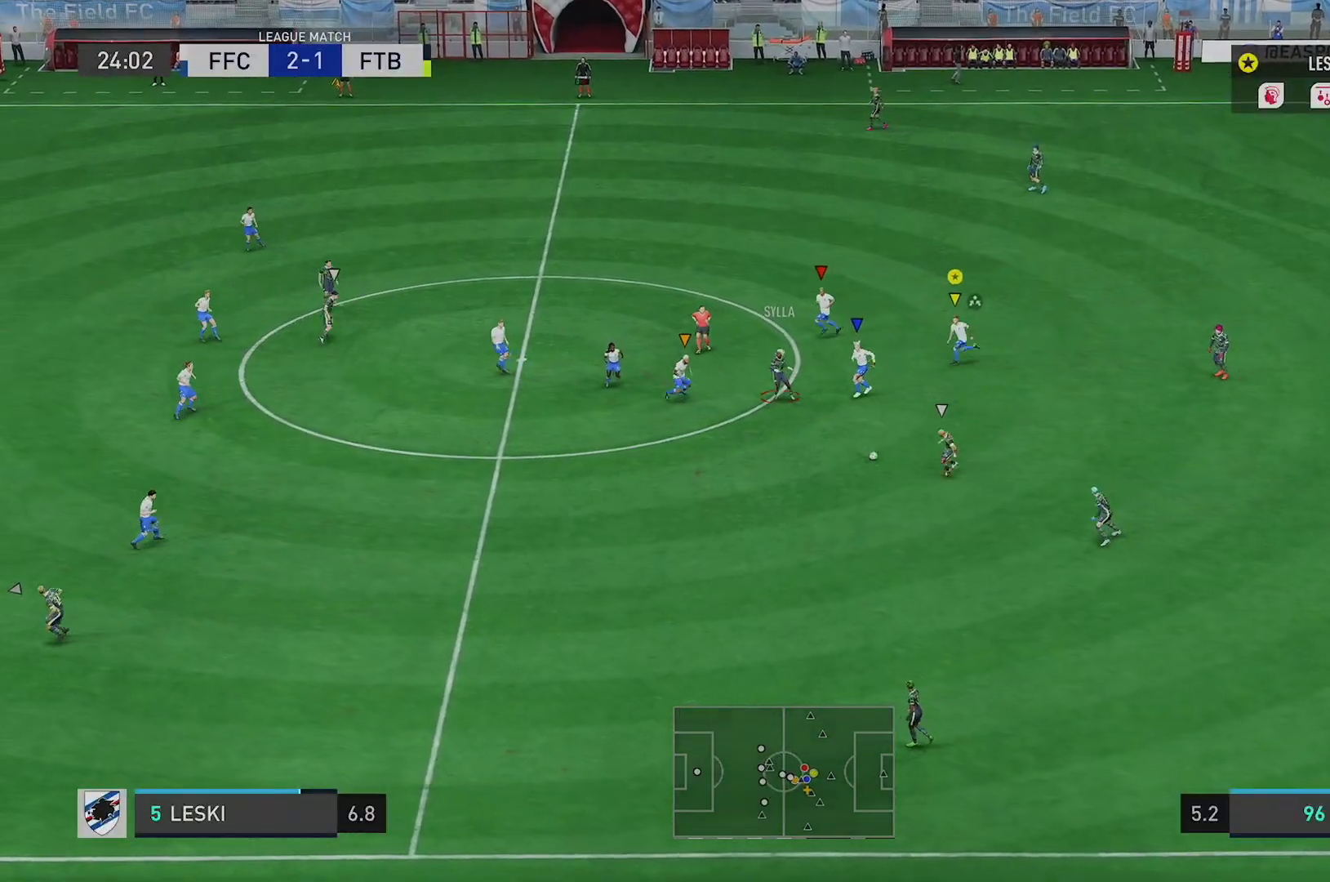
{"buttons": [], "left_stick": "down-left", "right_stick": "down", "events": [[67, "R1", "up"], [100, "left_stick", "down-left"]]}
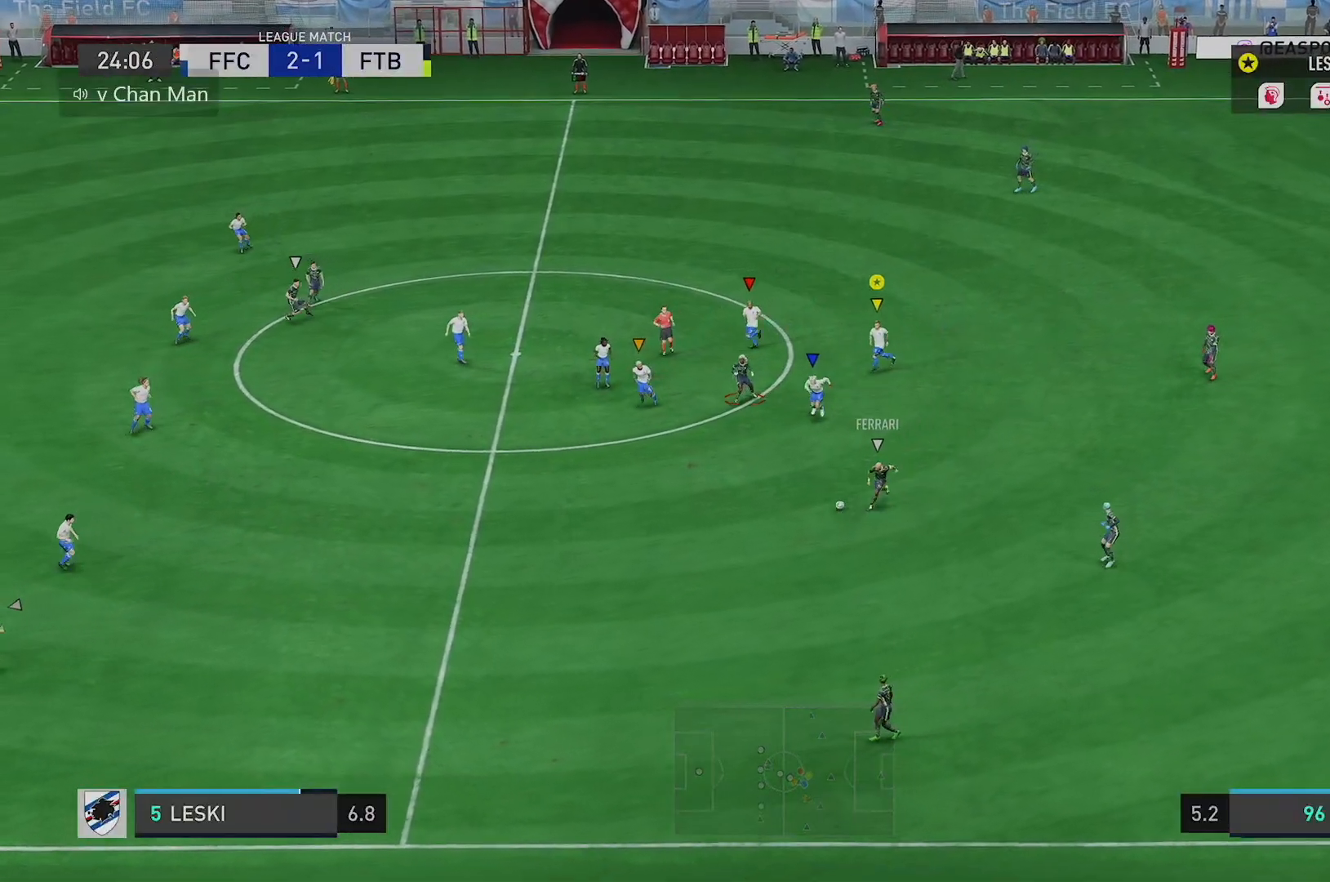
{"buttons": [], "left_stick": "down-left", "right_stick": "down", "events": []}
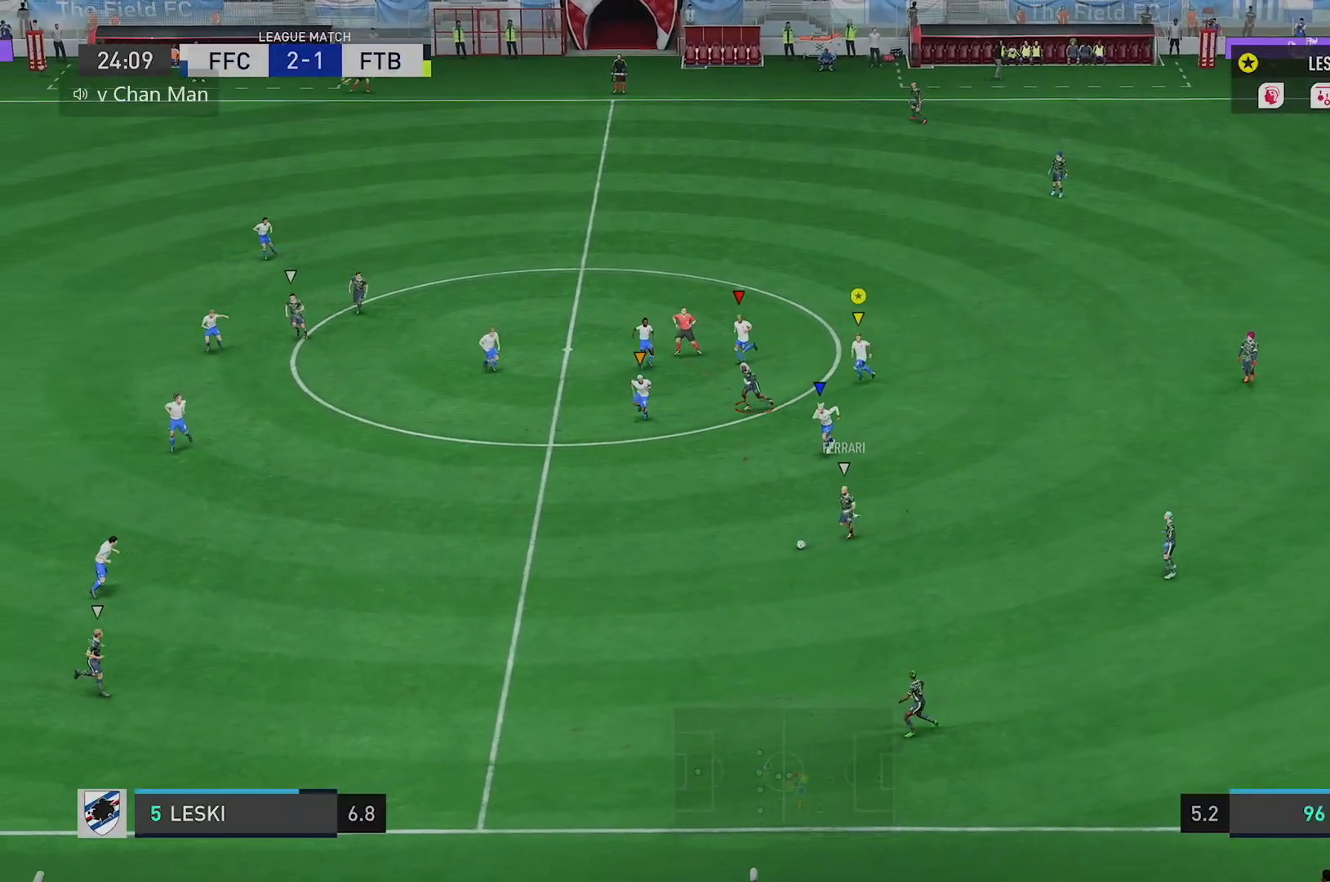
{"buttons": [], "left_stick": "left", "right_stick": "down", "events": [[250, "left_stick", "left"]]}
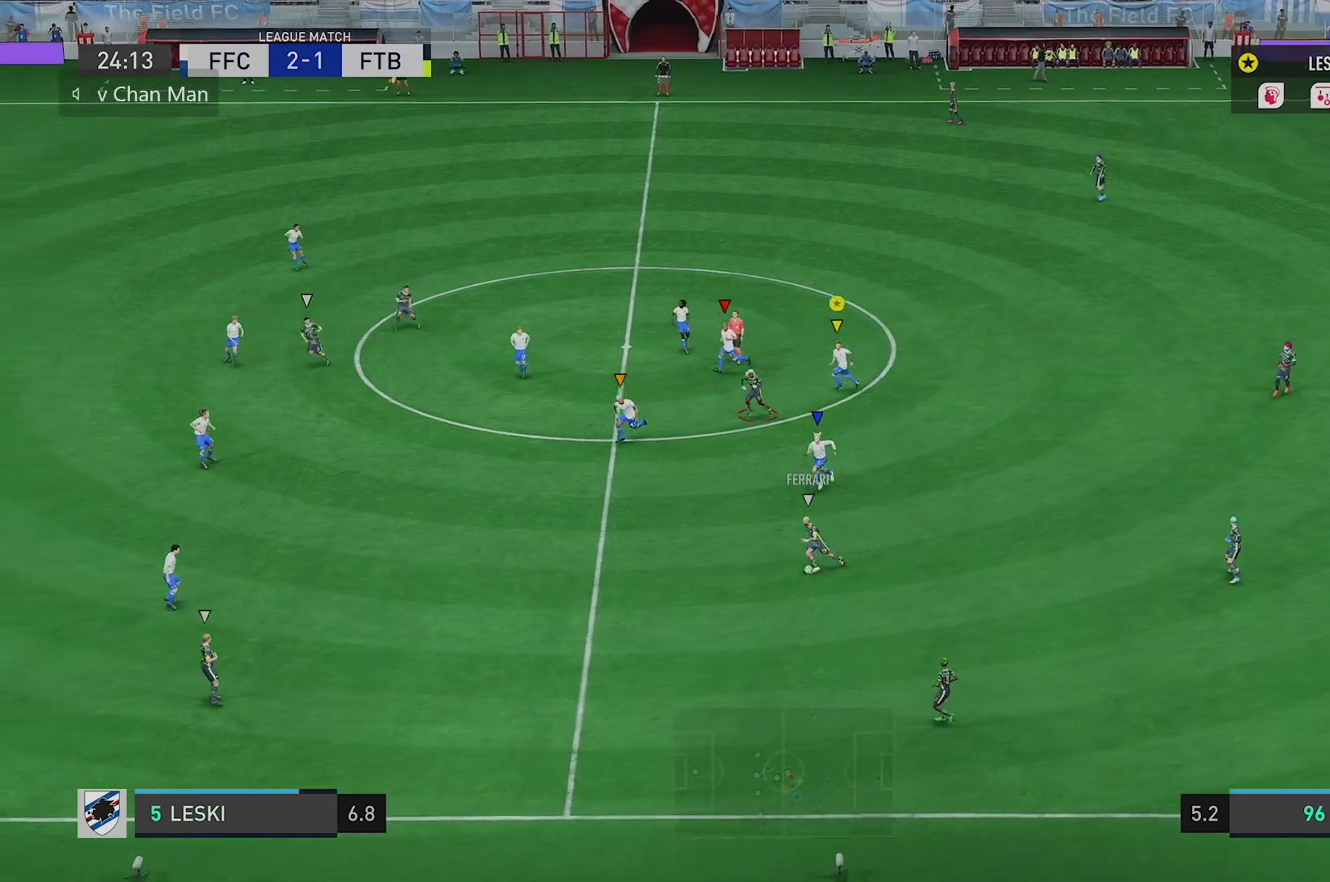
{"buttons": [], "left_stick": "left", "right_stick": "down", "events": []}
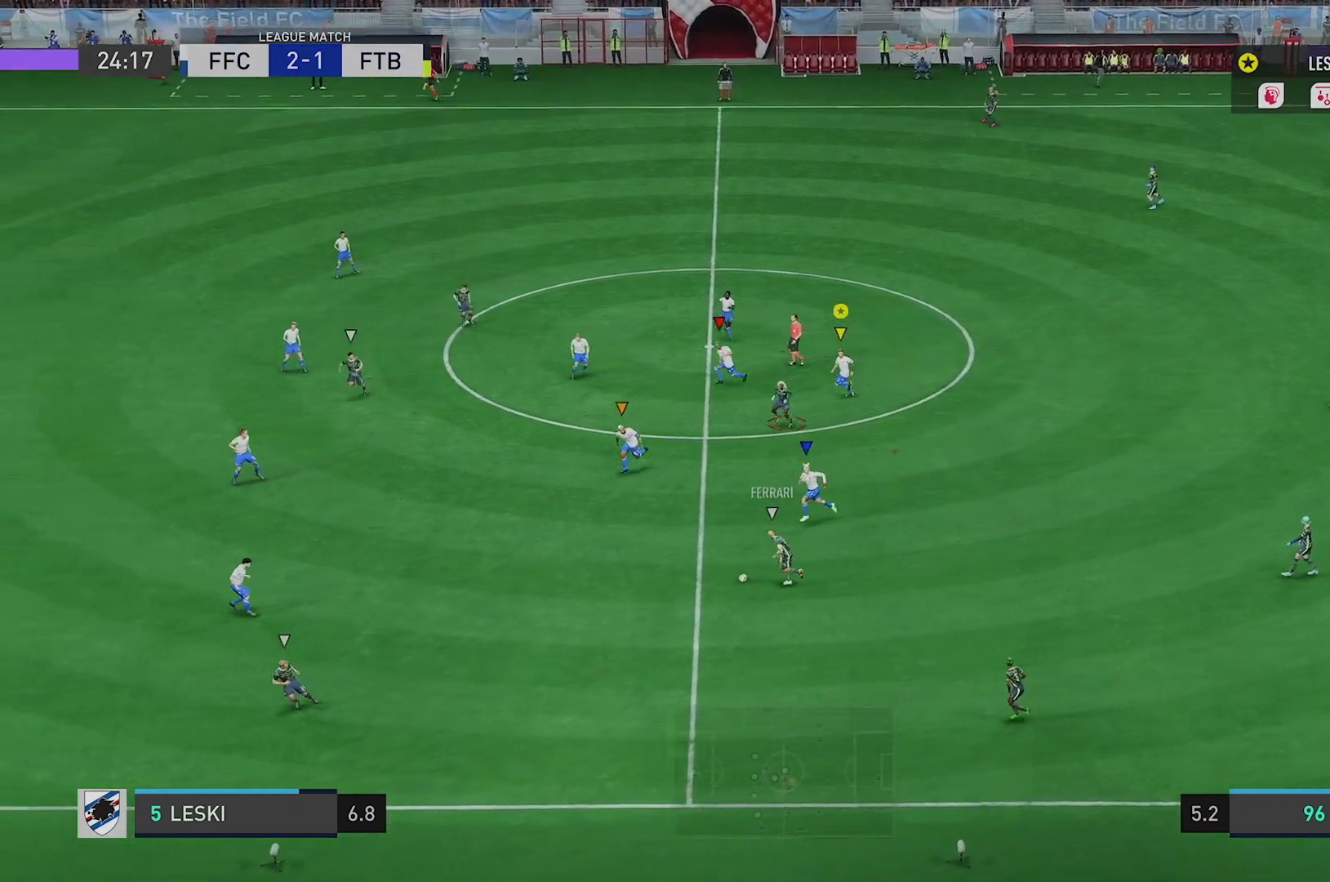
{"buttons": [], "left_stick": "left", "right_stick": "down", "events": []}
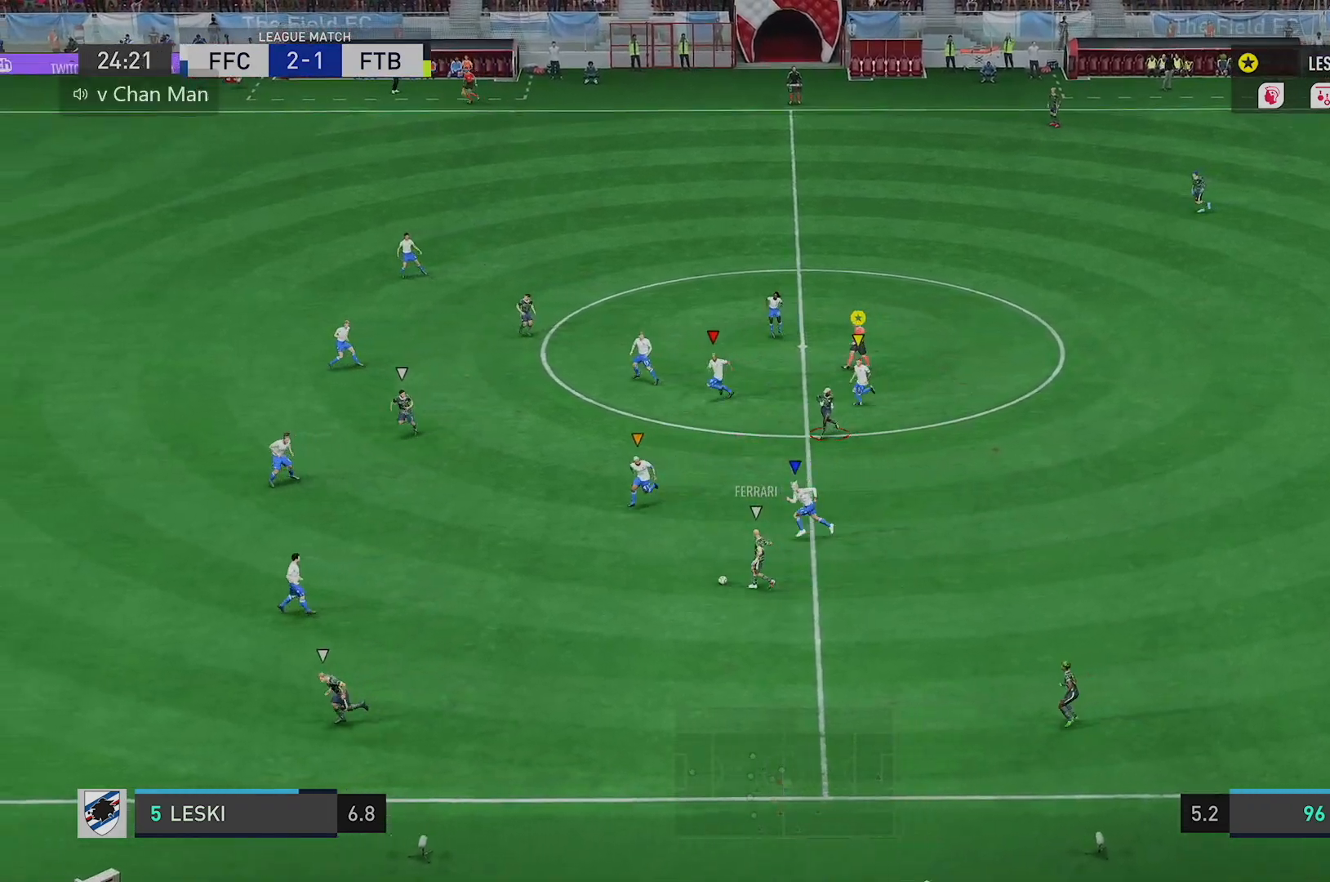
{"buttons": [], "left_stick": "left", "right_stick": "down", "events": []}
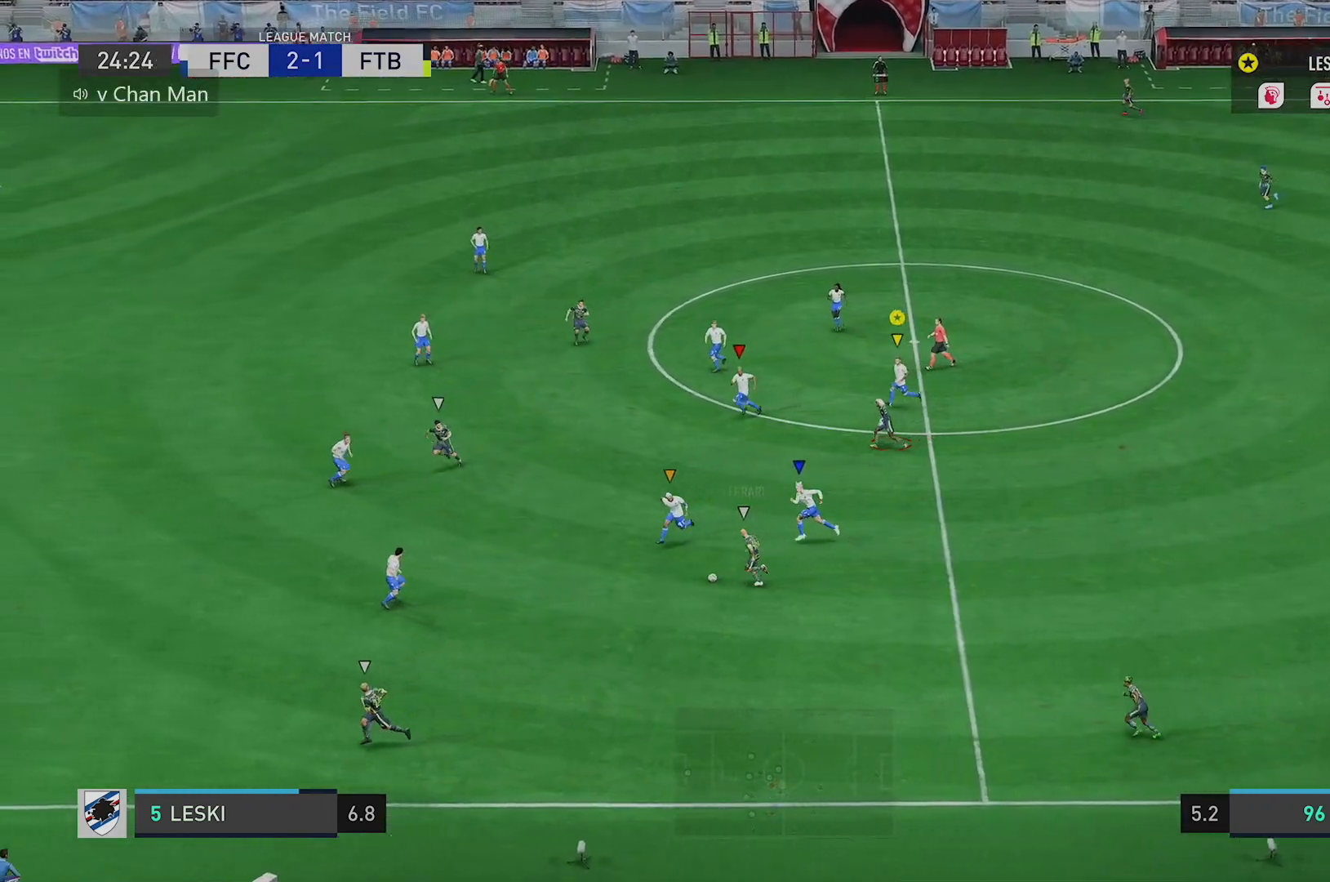
{"buttons": [], "left_stick": "left", "right_stick": "down", "events": []}
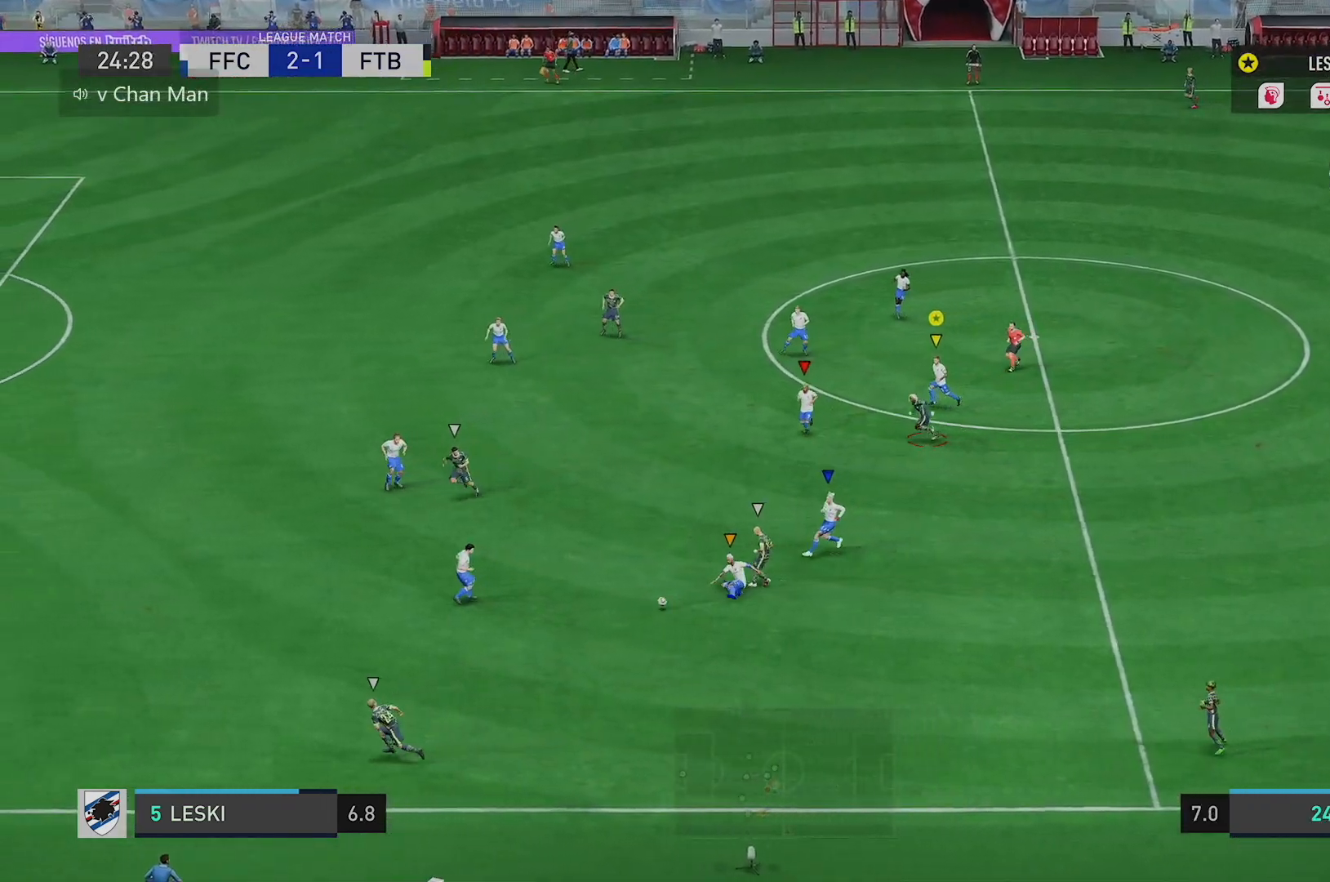
{"buttons": [], "left_stick": "left", "right_stick": "down", "events": []}
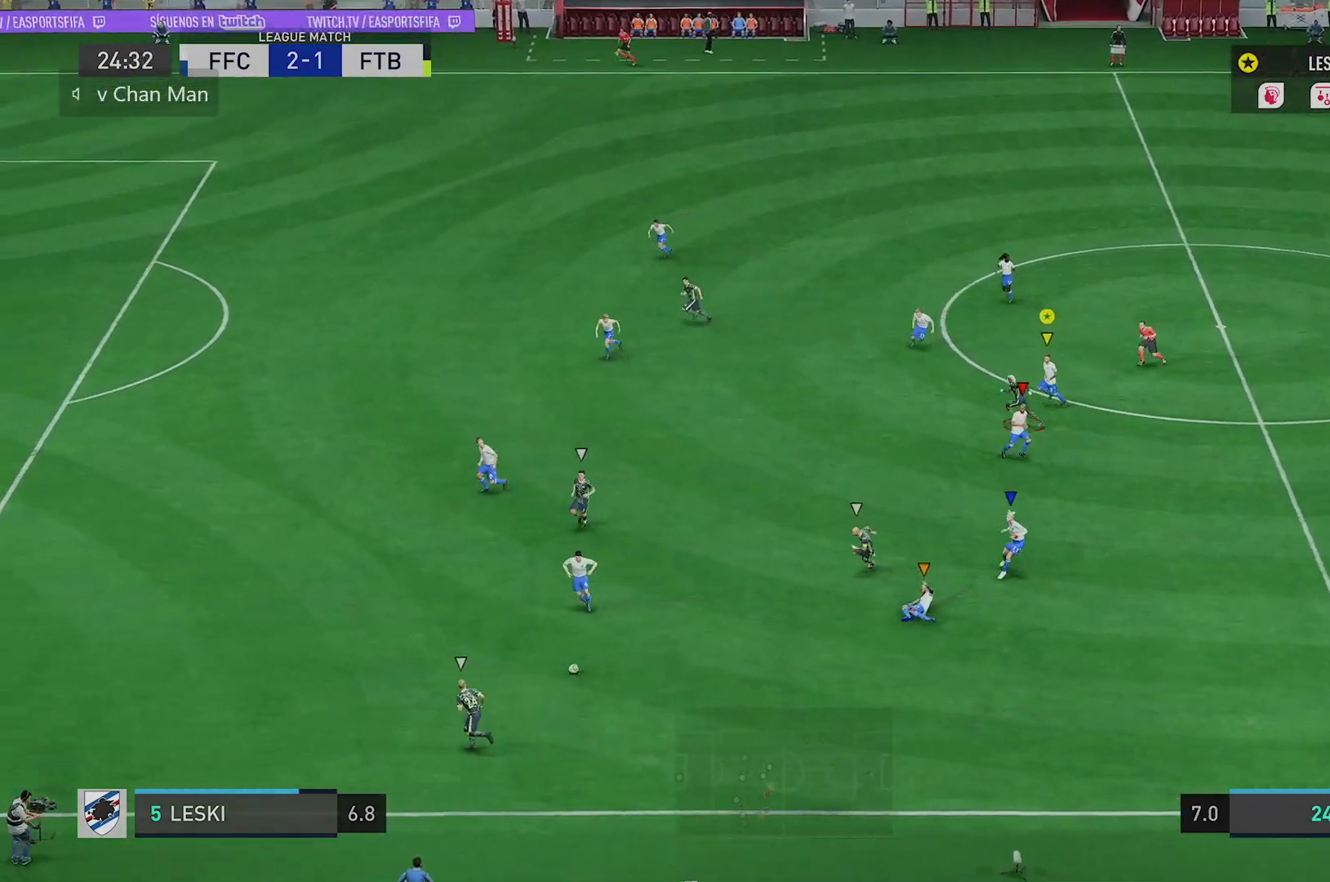
{"buttons": [], "left_stick": "left", "right_stick": "down", "events": []}
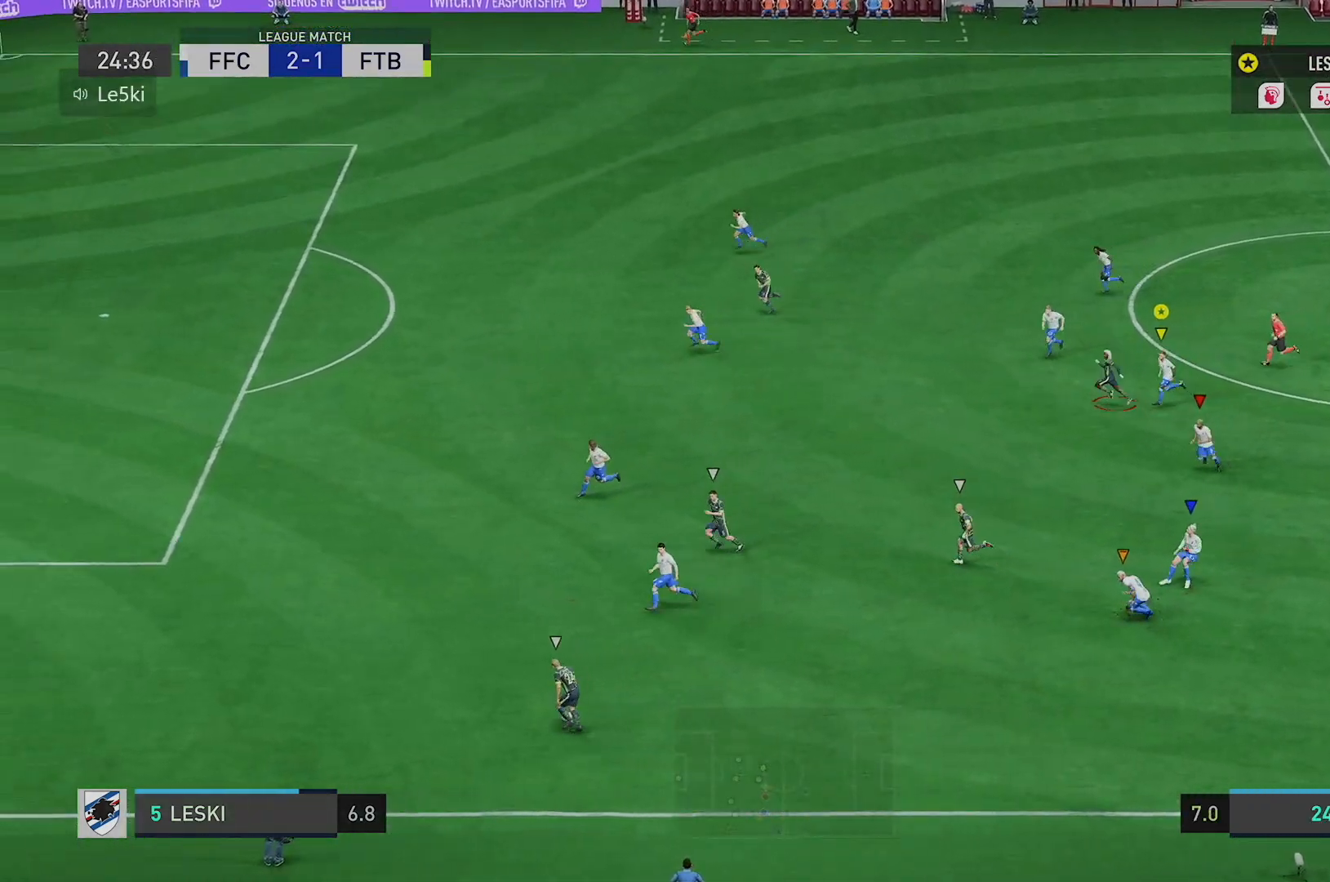
{"buttons": [], "left_stick": "left", "right_stick": "down", "events": []}